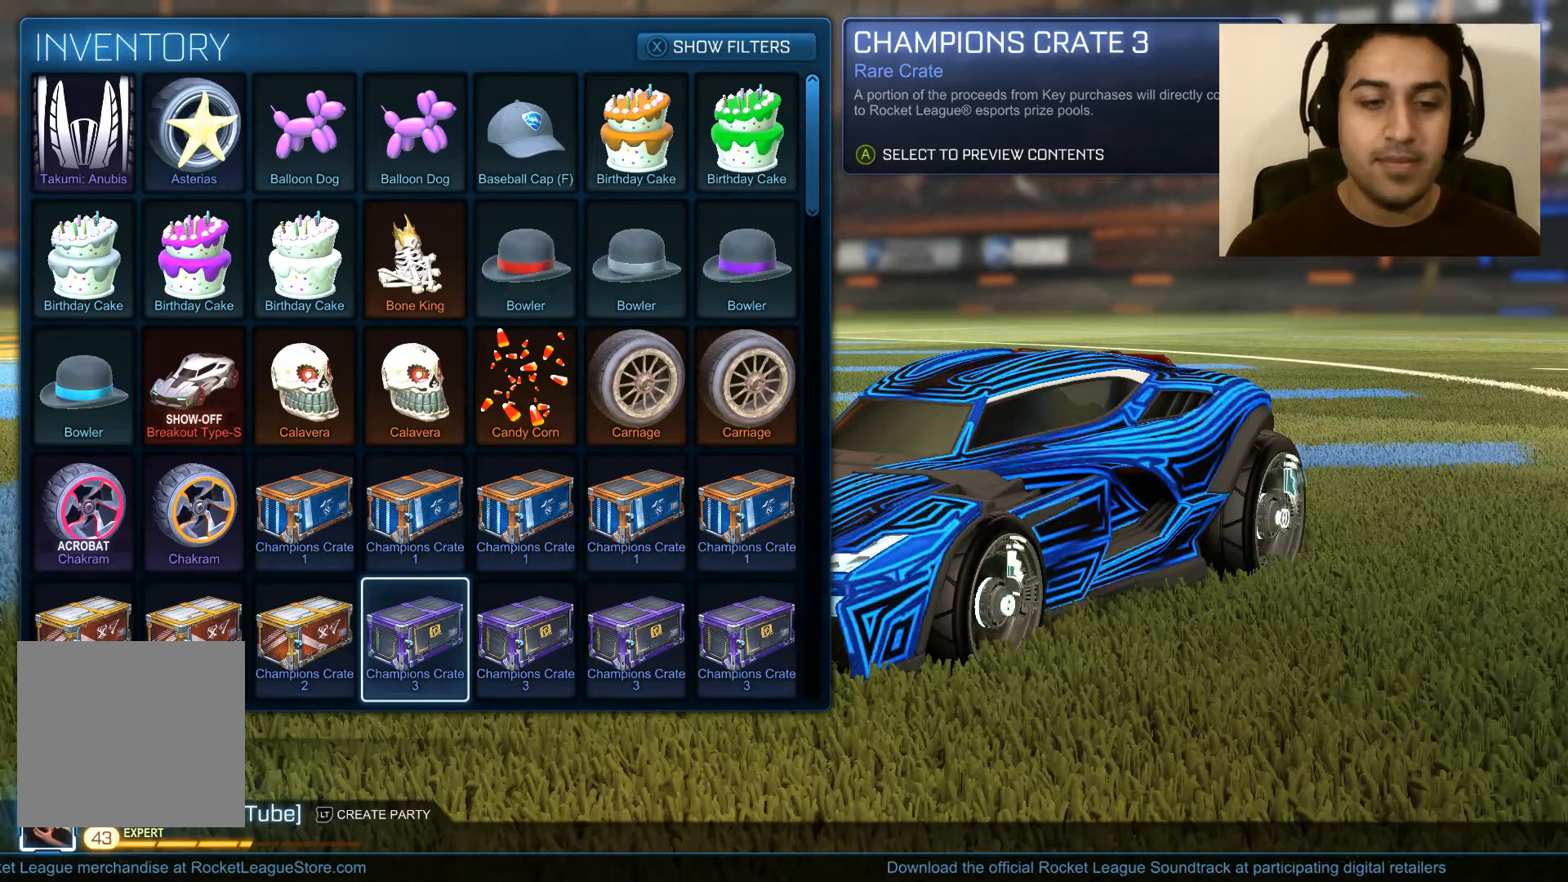
Gameplay with a controller (Xbox layout); each line is a JSON object with the inputs held at the frame after it. "events" lists button and stick changes between this image and that frame as [ms after this image, input, new state], when the widget could be followed in between.
{"buttons": [], "left_stick": "center", "right_stick": "center", "events": [[101, "left_stick", "down"], [334, "left_stick", "center"]]}
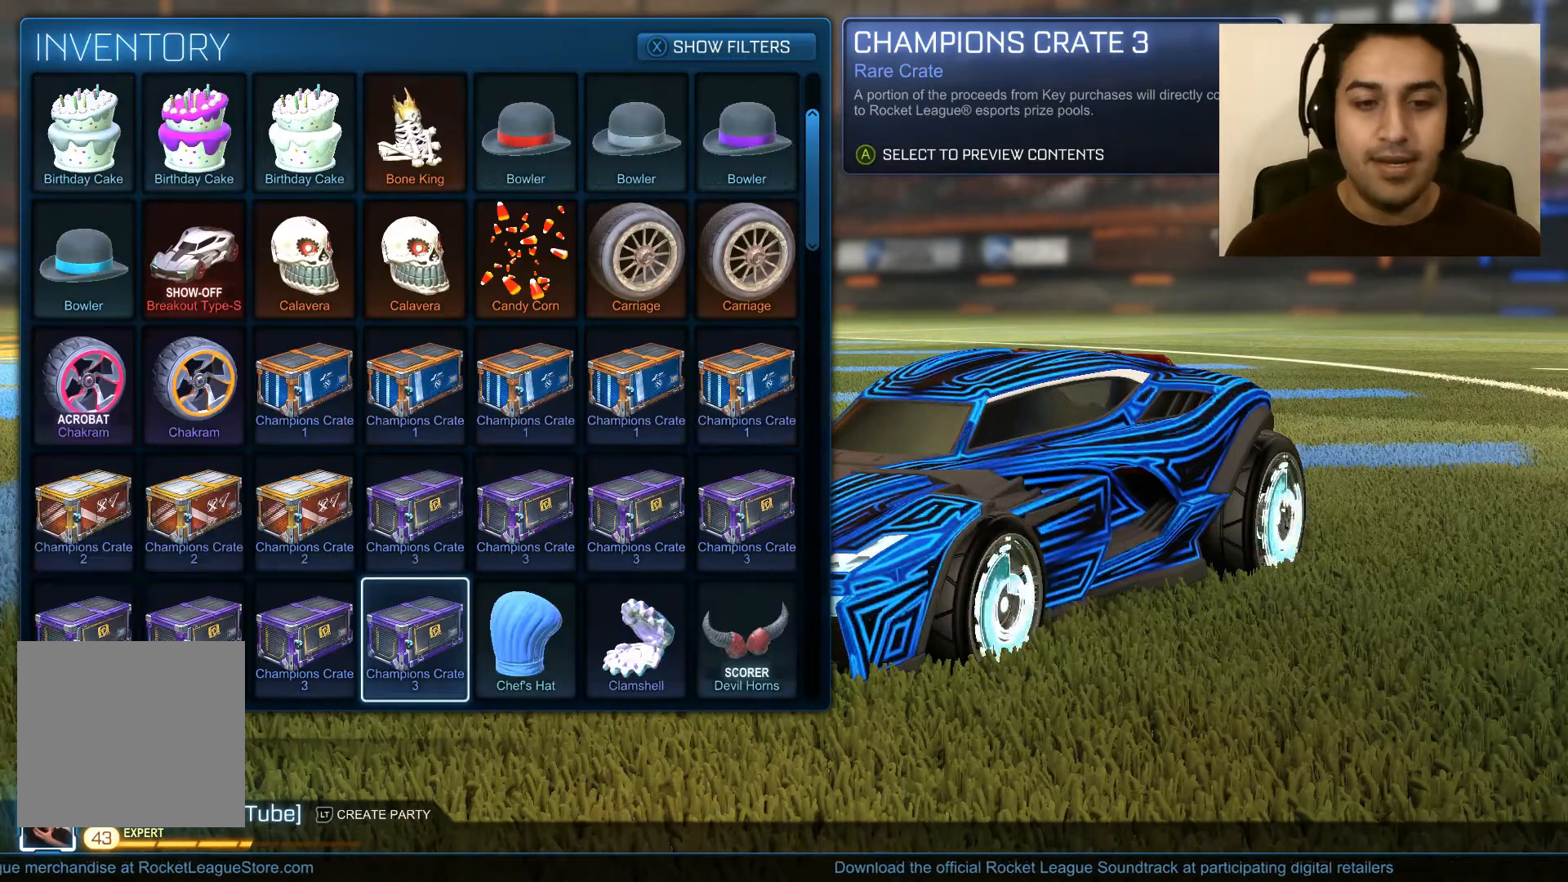
{"buttons": [], "left_stick": "center", "right_stick": "center", "events": [[67, "left_stick", "down"], [334, "left_stick", "center"]]}
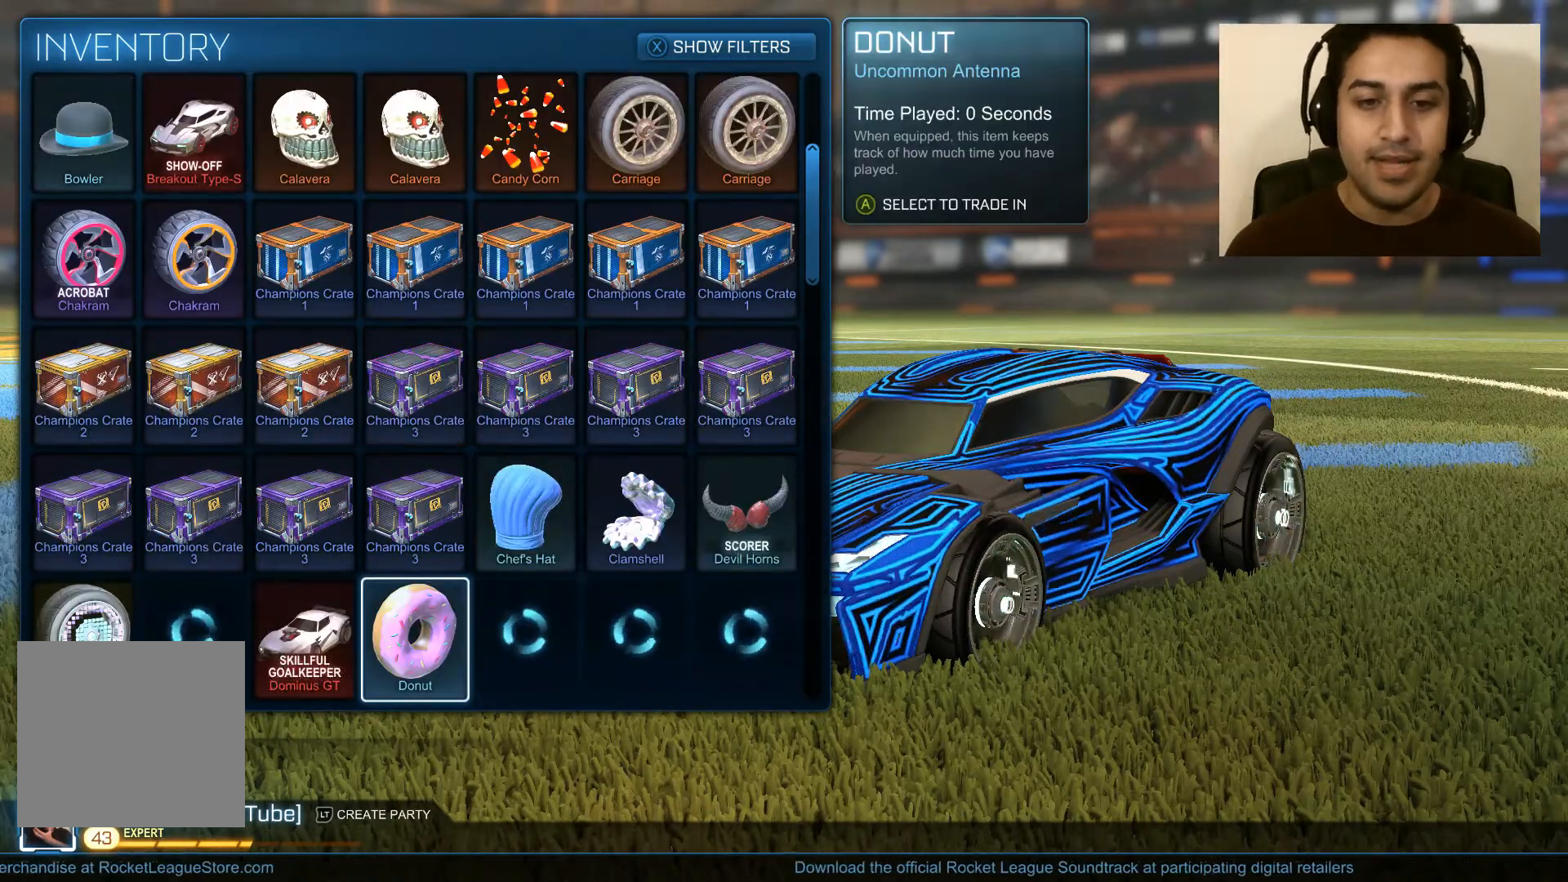
{"buttons": [], "left_stick": "center", "right_stick": "center", "events": []}
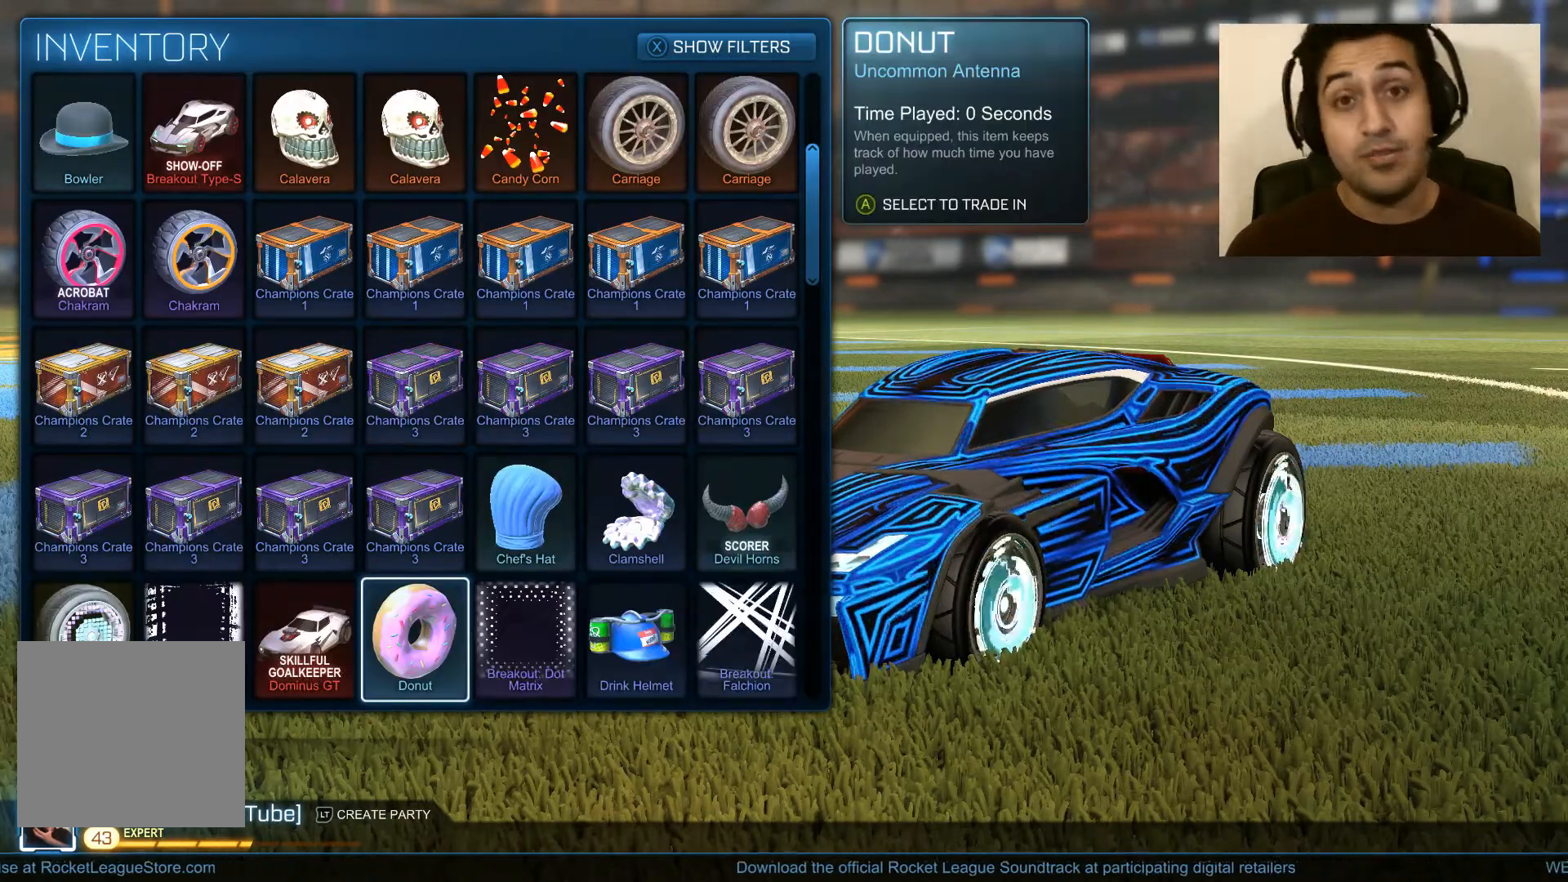
{"buttons": [], "left_stick": "center", "right_stick": "center", "events": []}
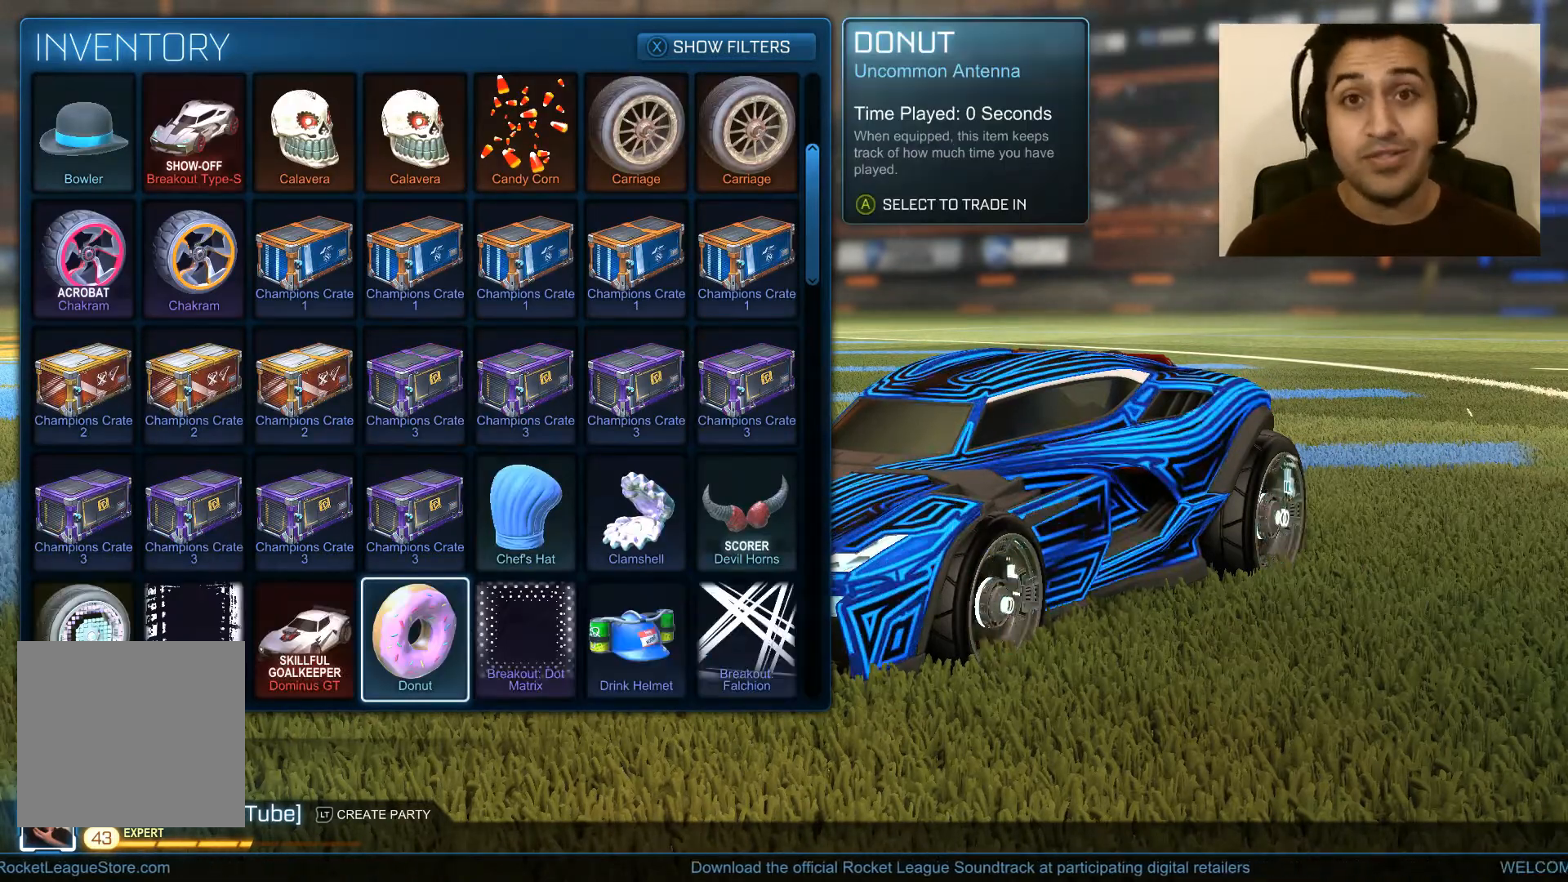
{"buttons": [], "left_stick": "center", "right_stick": "right", "events": [[301, "right_stick", "right"]]}
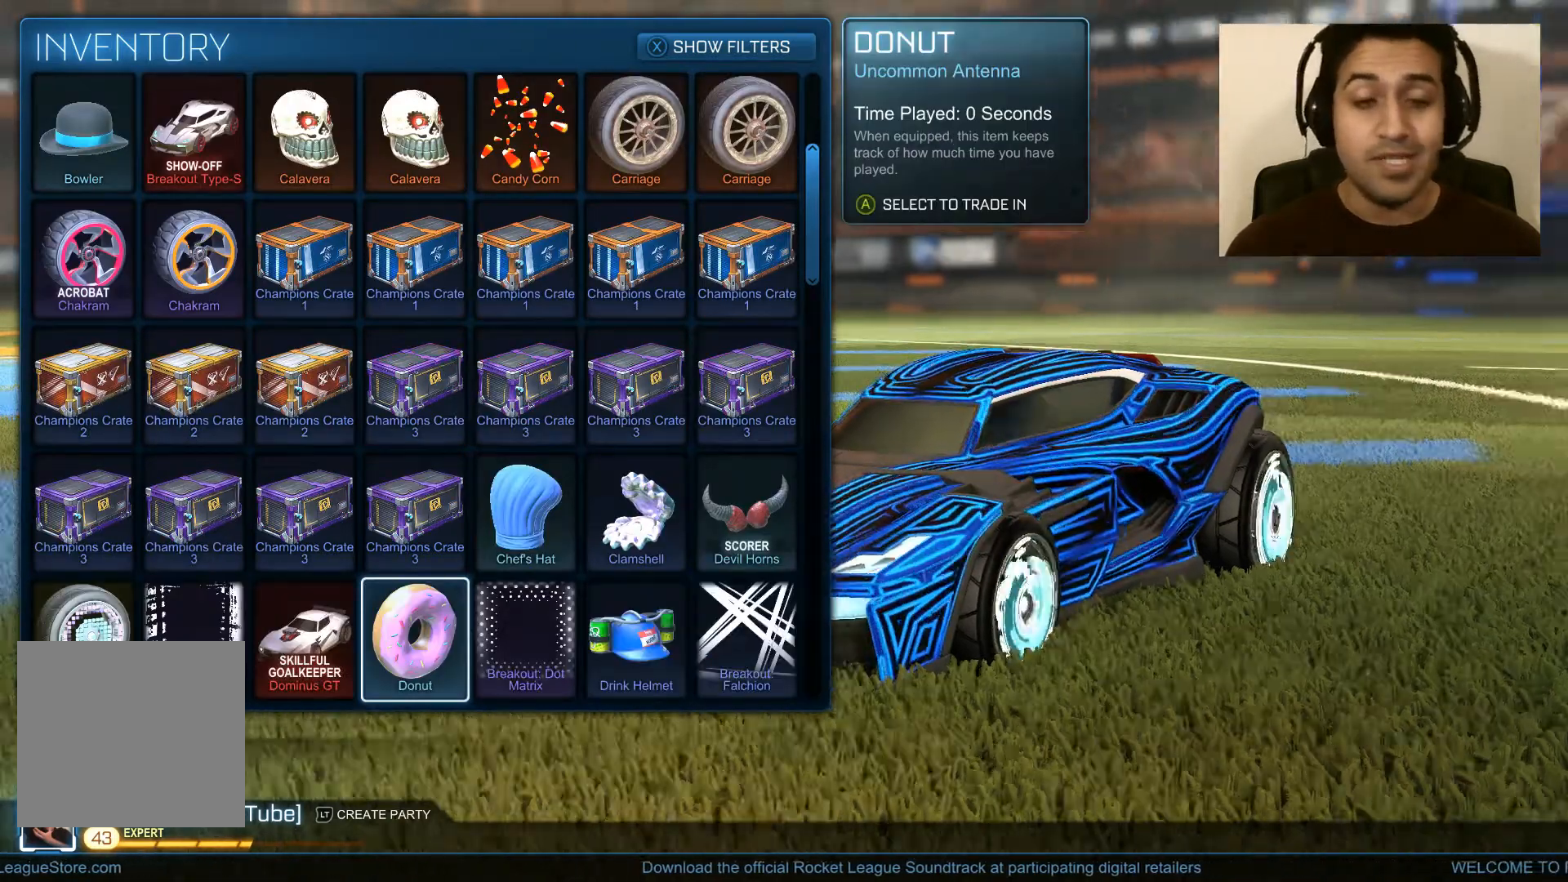
{"buttons": [], "left_stick": "center", "right_stick": "center", "events": [[434, "right_stick", "center"]]}
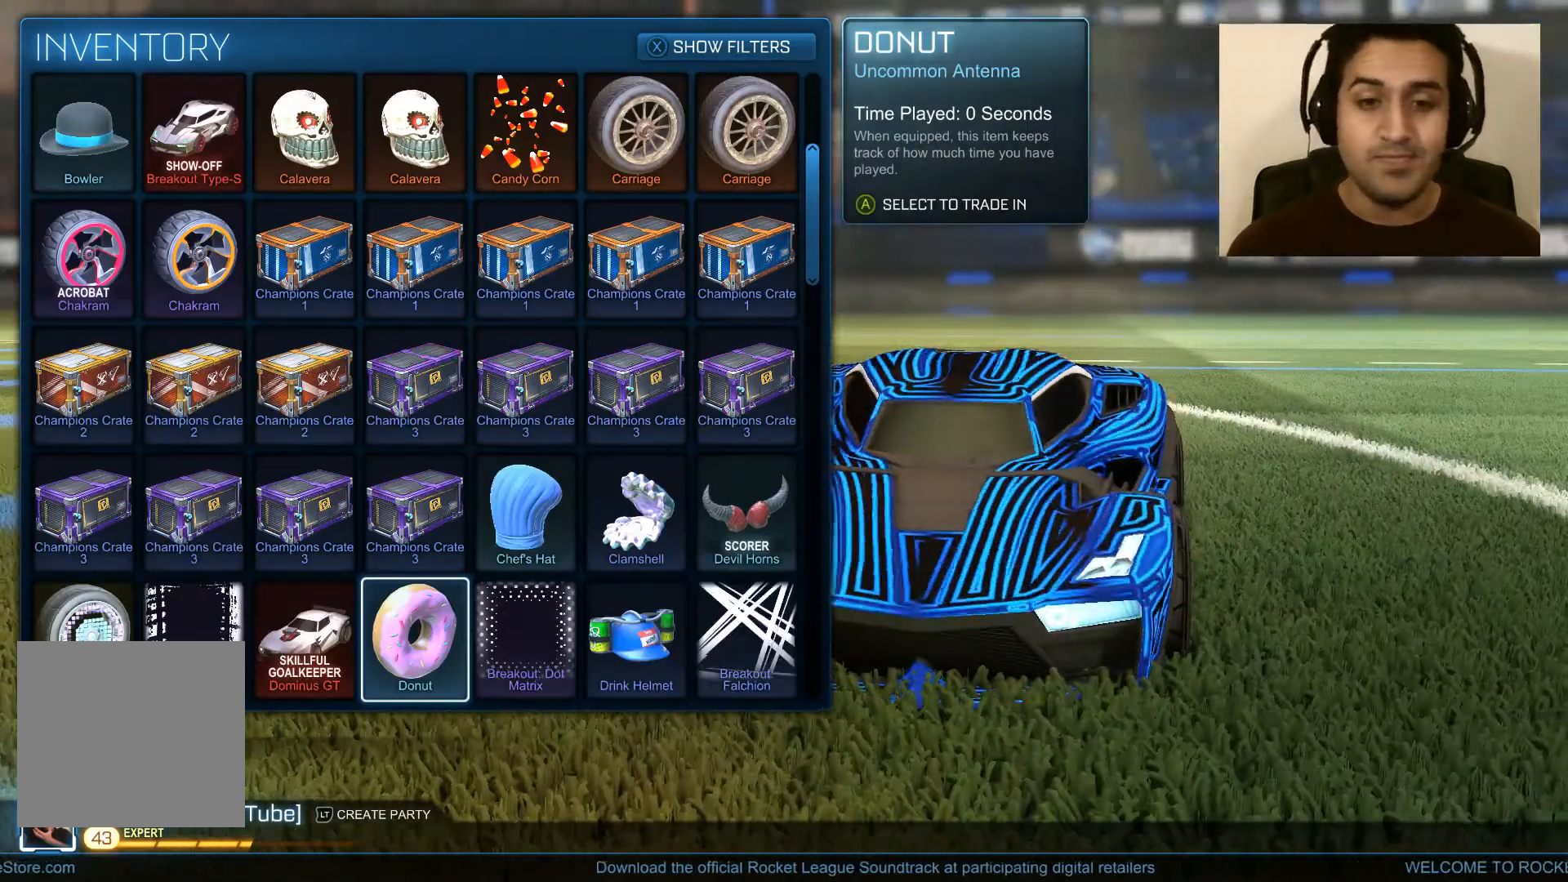
{"buttons": [], "left_stick": "center", "right_stick": "center", "events": []}
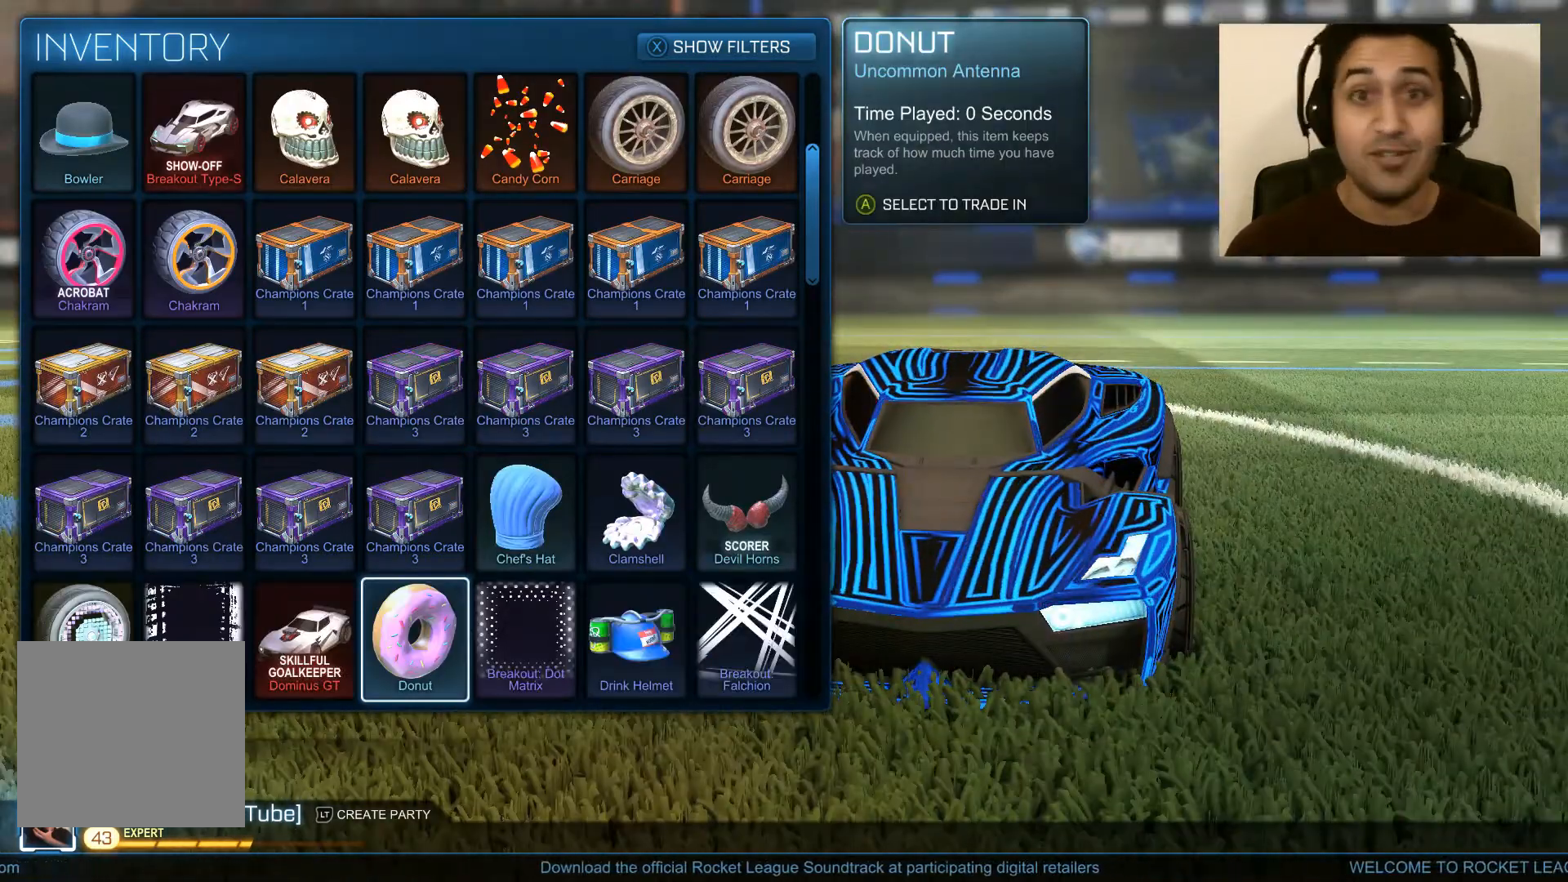
{"buttons": [], "left_stick": "center", "right_stick": "center", "events": []}
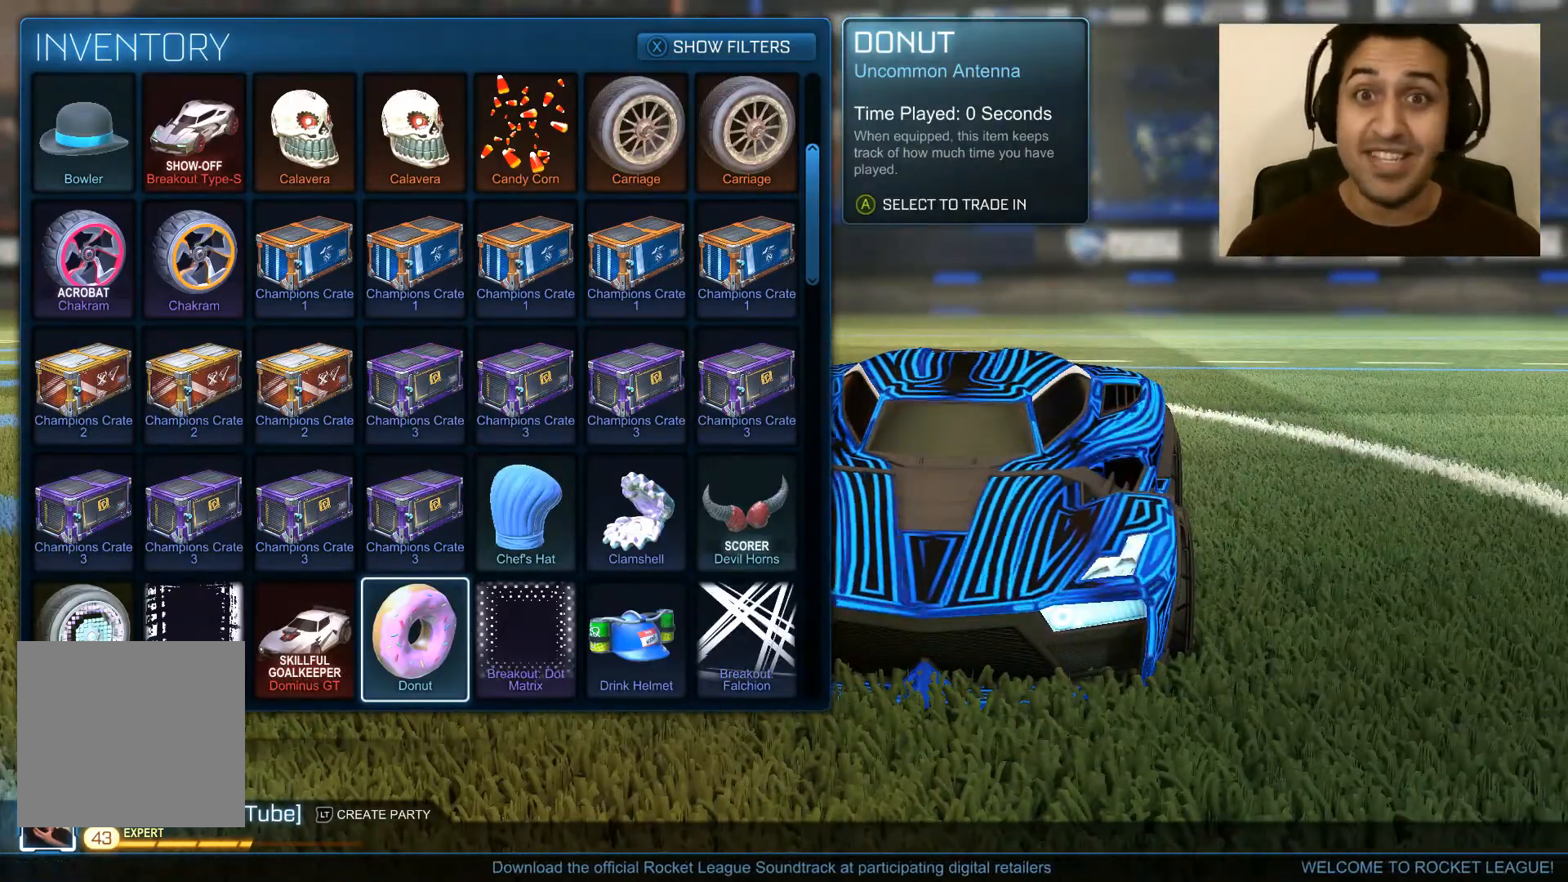
{"buttons": [], "left_stick": "center", "right_stick": "center", "events": []}
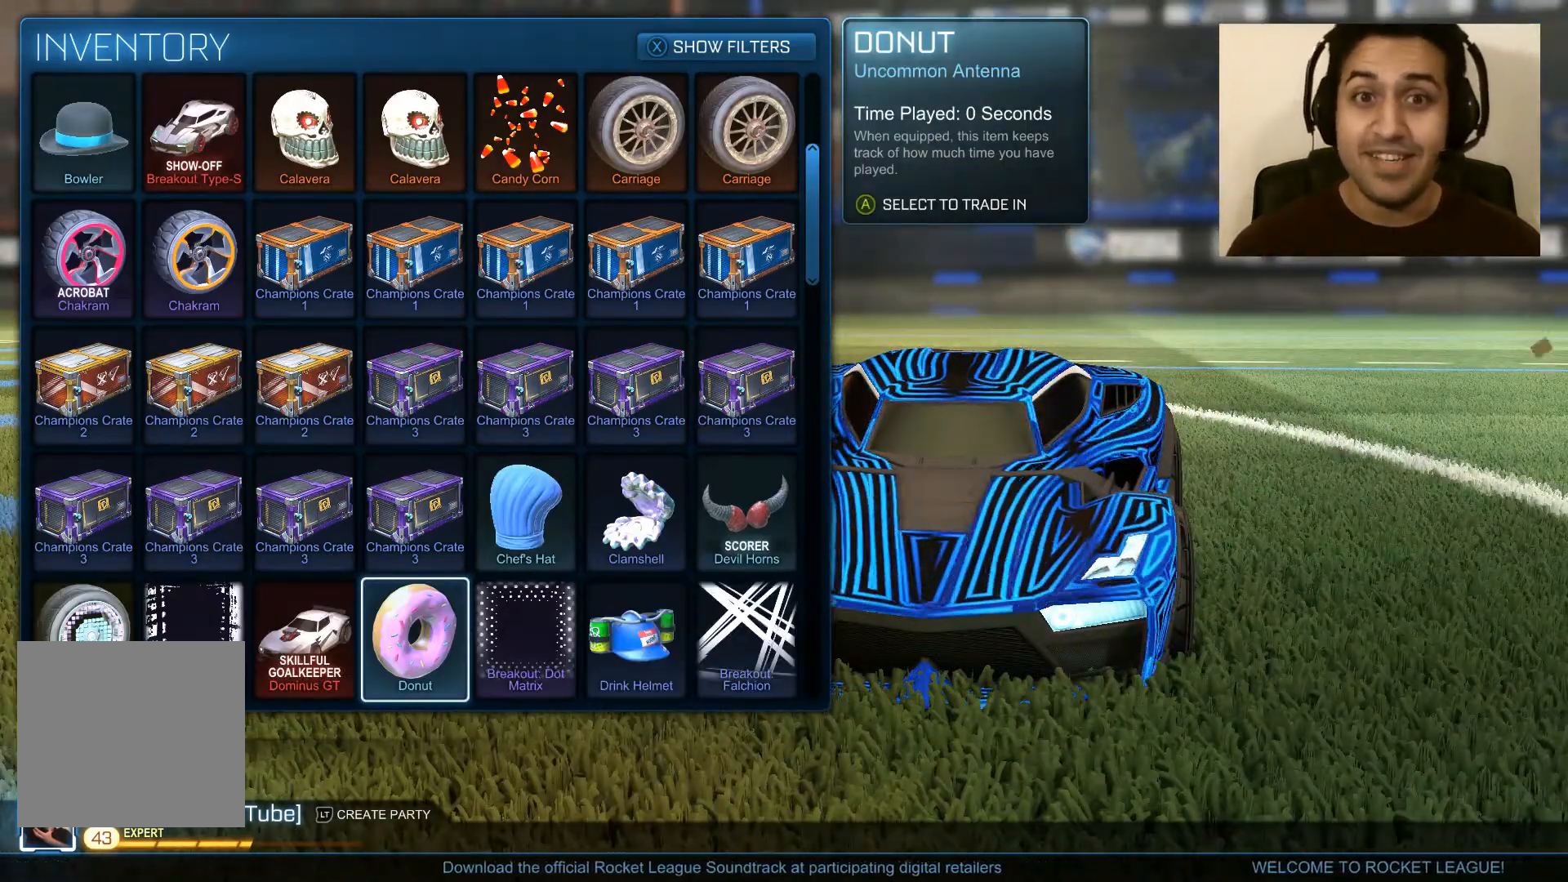
{"buttons": [], "left_stick": "center", "right_stick": "center", "events": []}
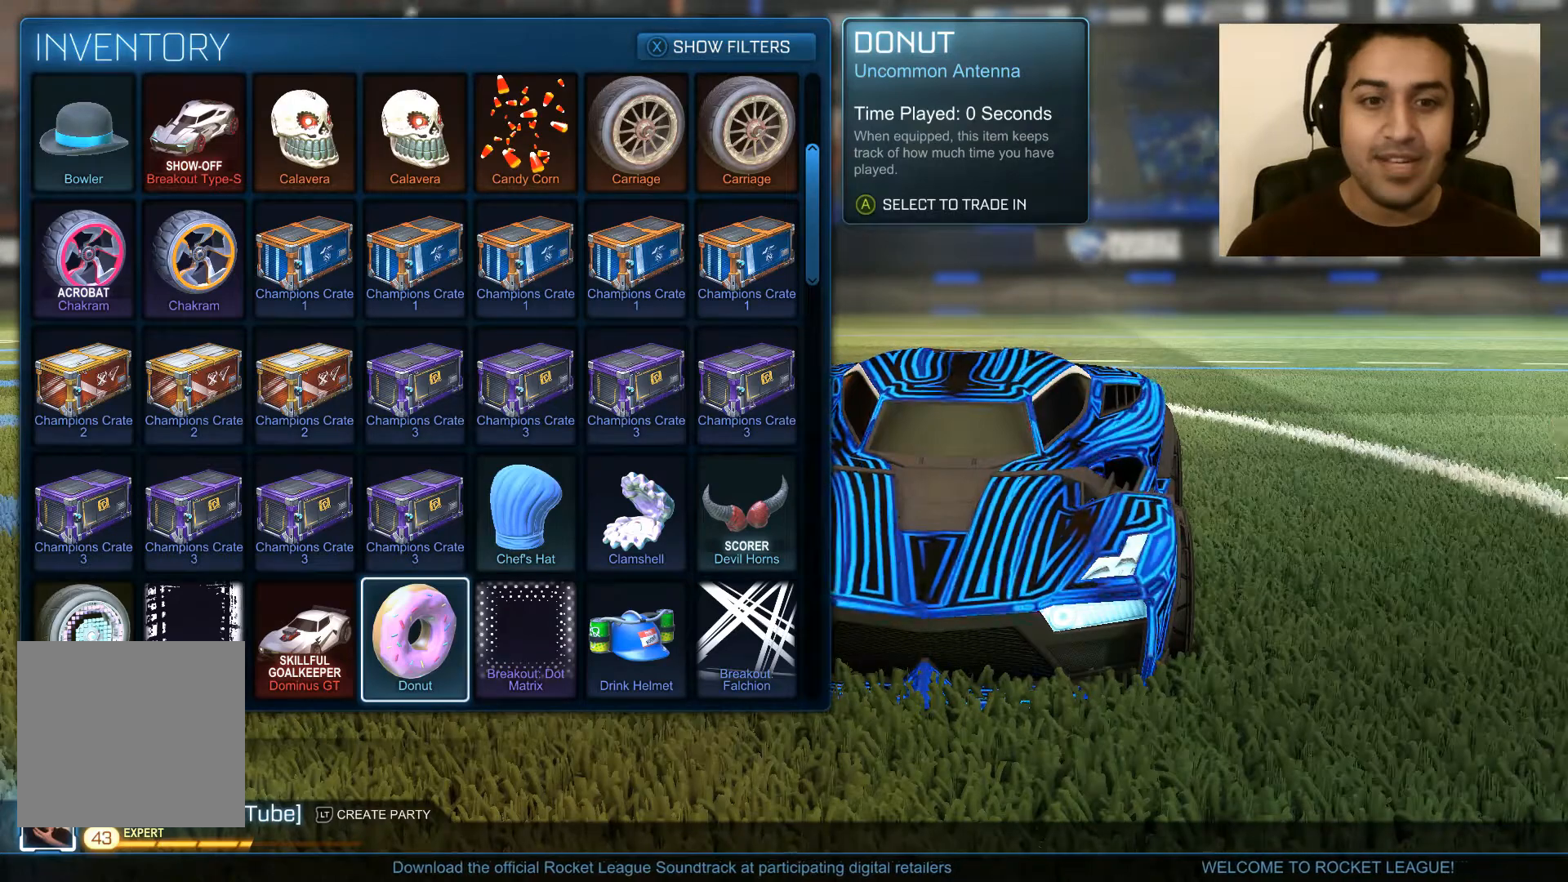
{"buttons": [], "left_stick": "center", "right_stick": "center", "events": [[133, "right_stick", "up-right"], [400, "right_stick", "center"]]}
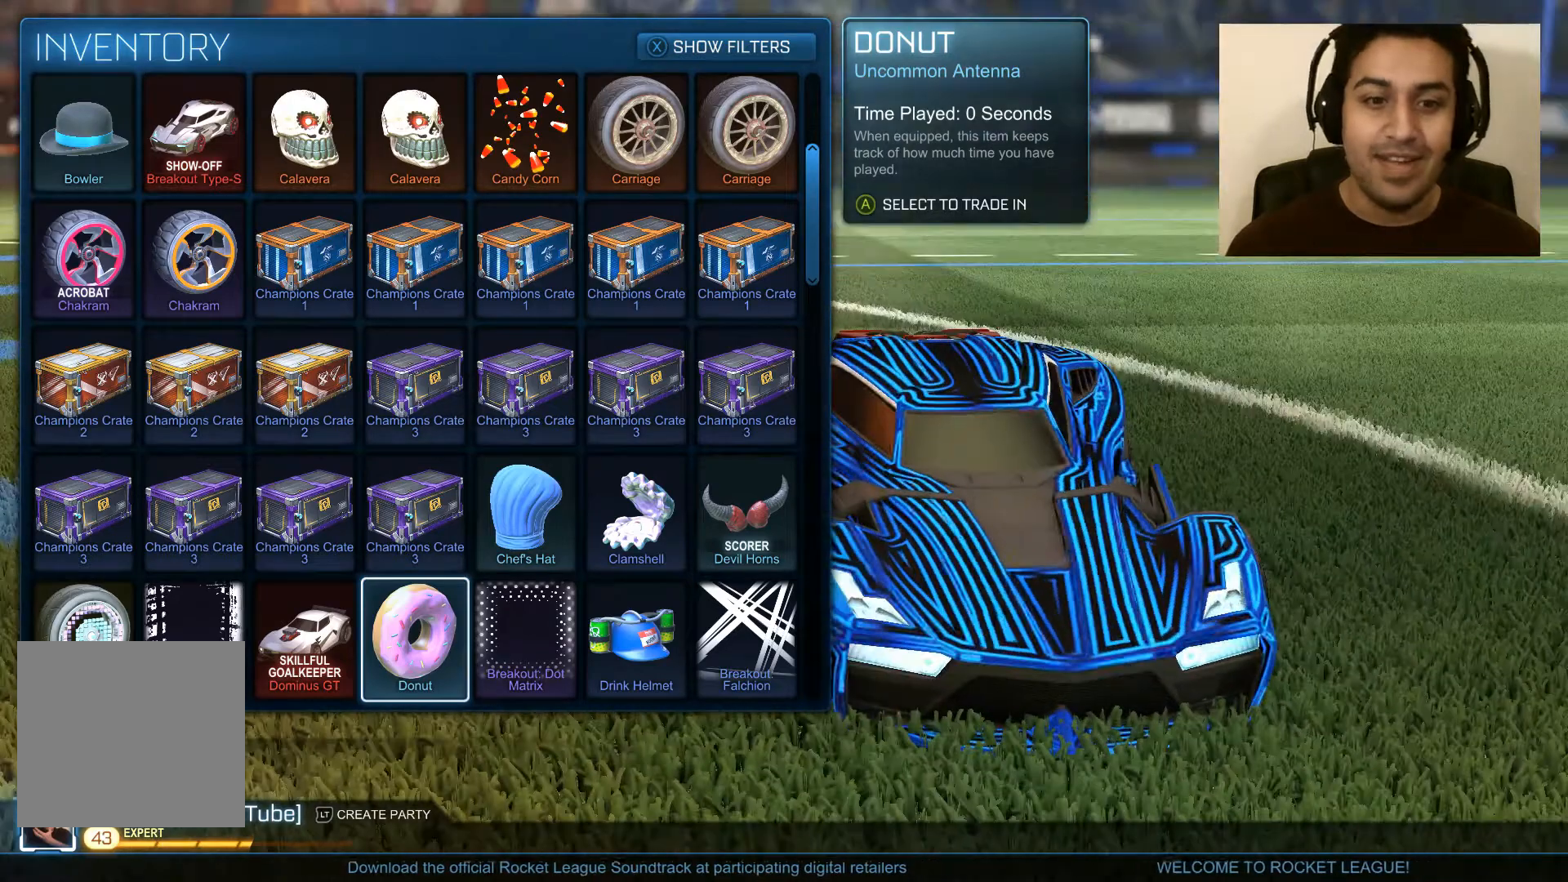
{"buttons": [], "left_stick": "center", "right_stick": "center", "events": []}
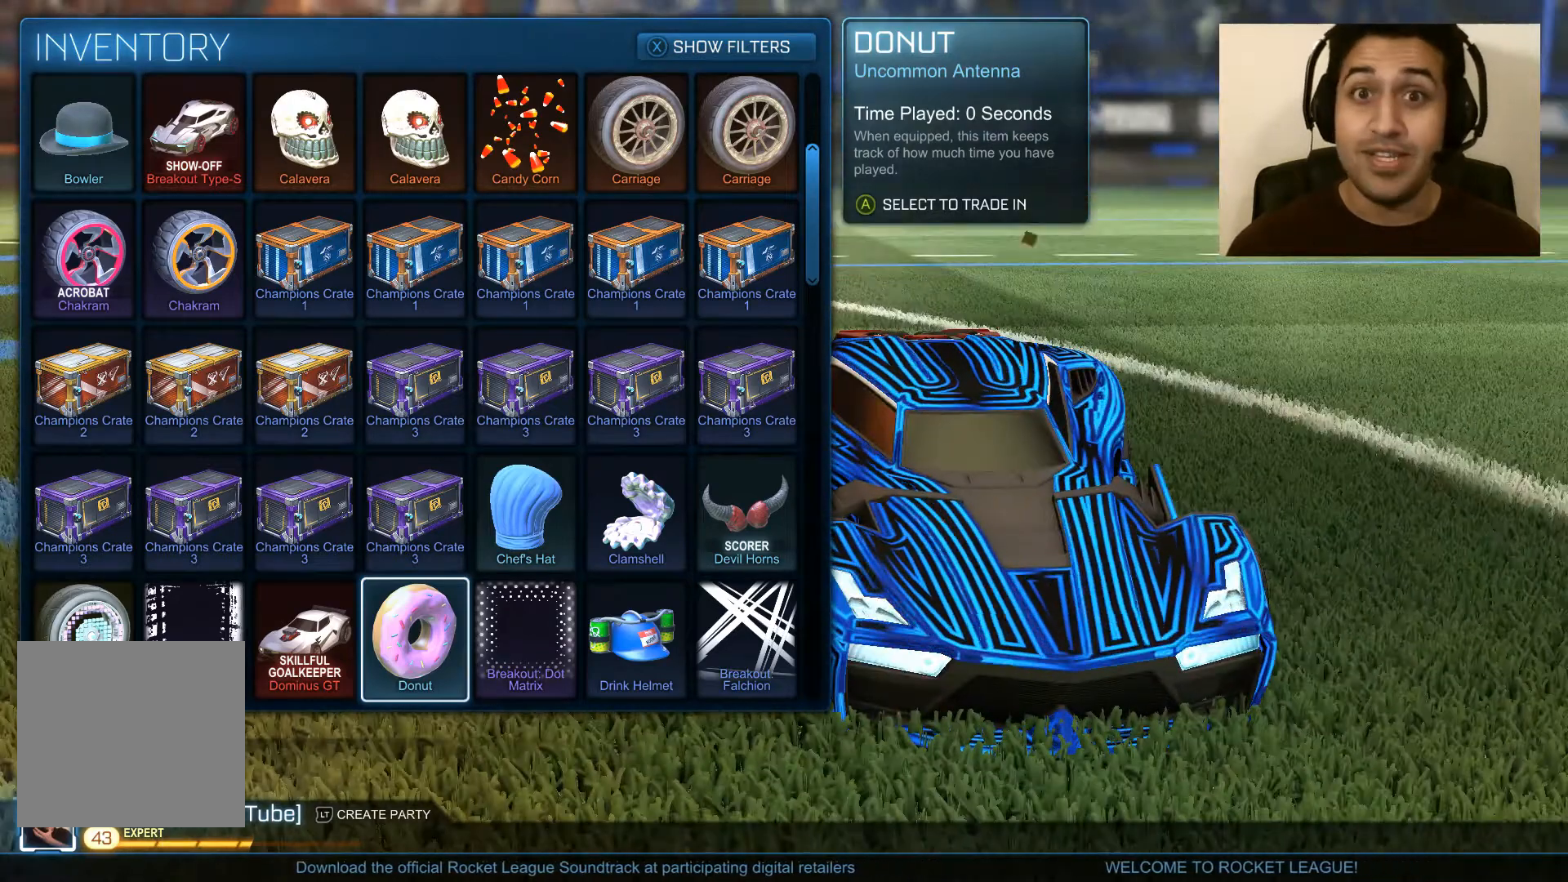
{"buttons": [], "left_stick": "center", "right_stick": "center", "events": []}
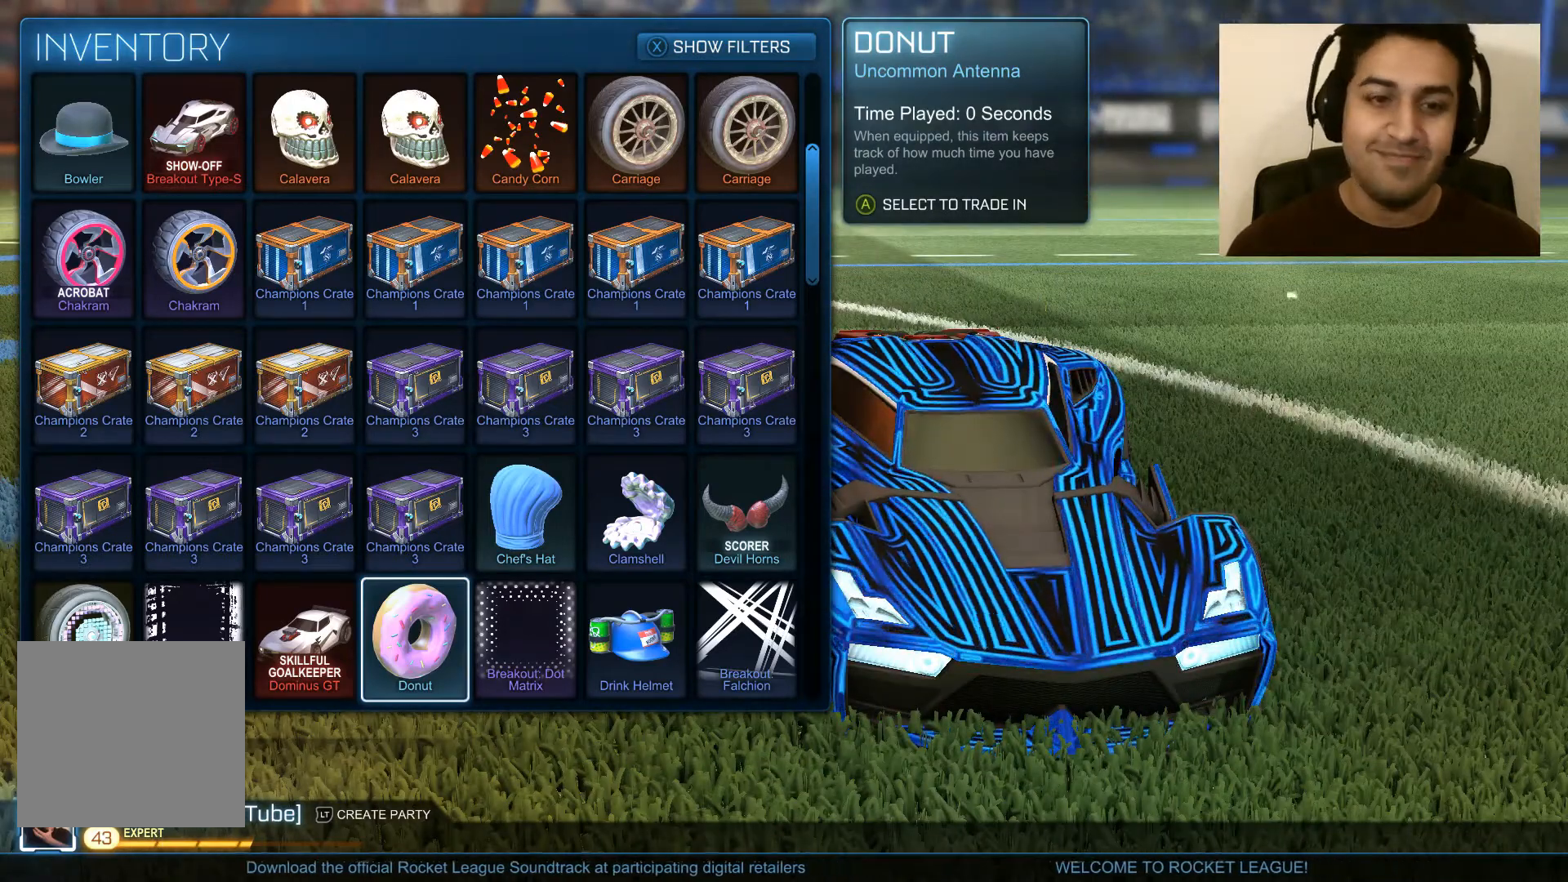
{"buttons": [], "left_stick": "center", "right_stick": "center", "events": []}
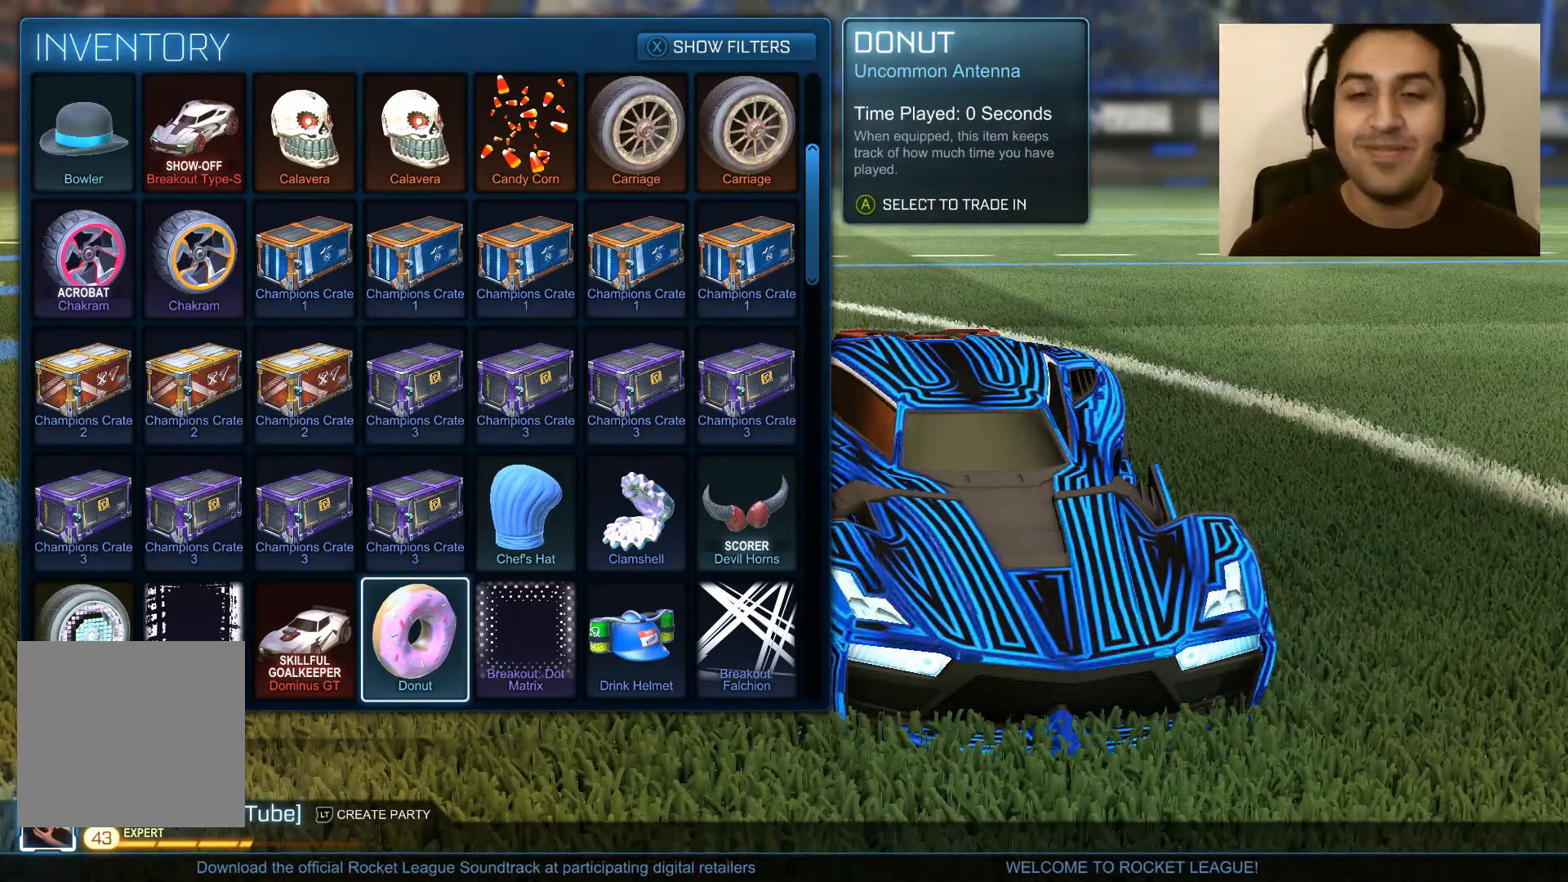
{"buttons": [], "left_stick": "center", "right_stick": "center", "events": []}
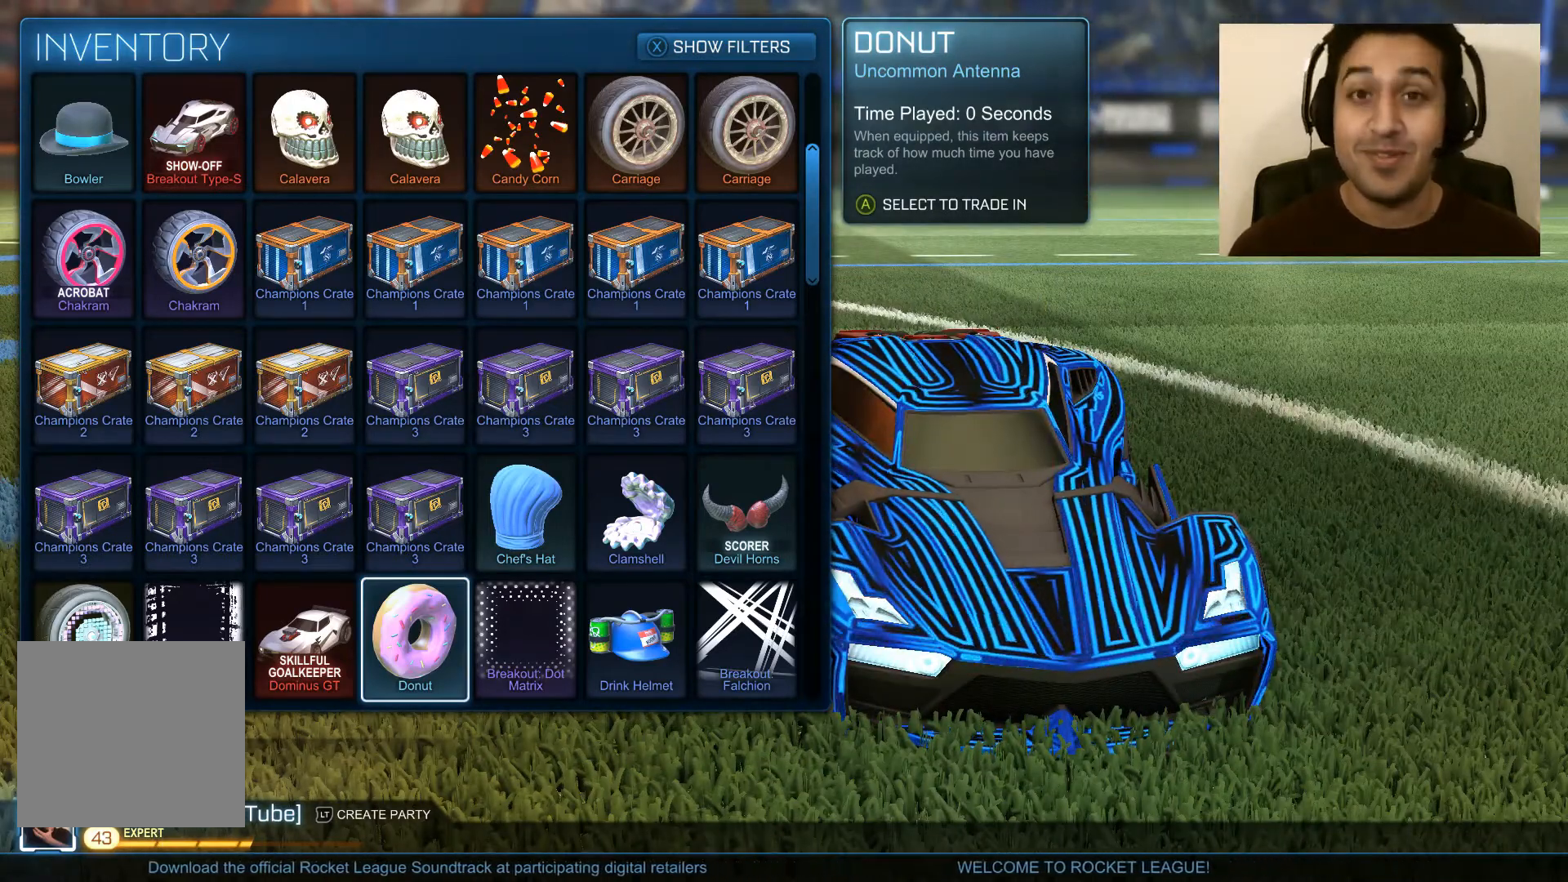
{"buttons": [], "left_stick": "up", "right_stick": "center", "events": [[400, "left_stick", "up"]]}
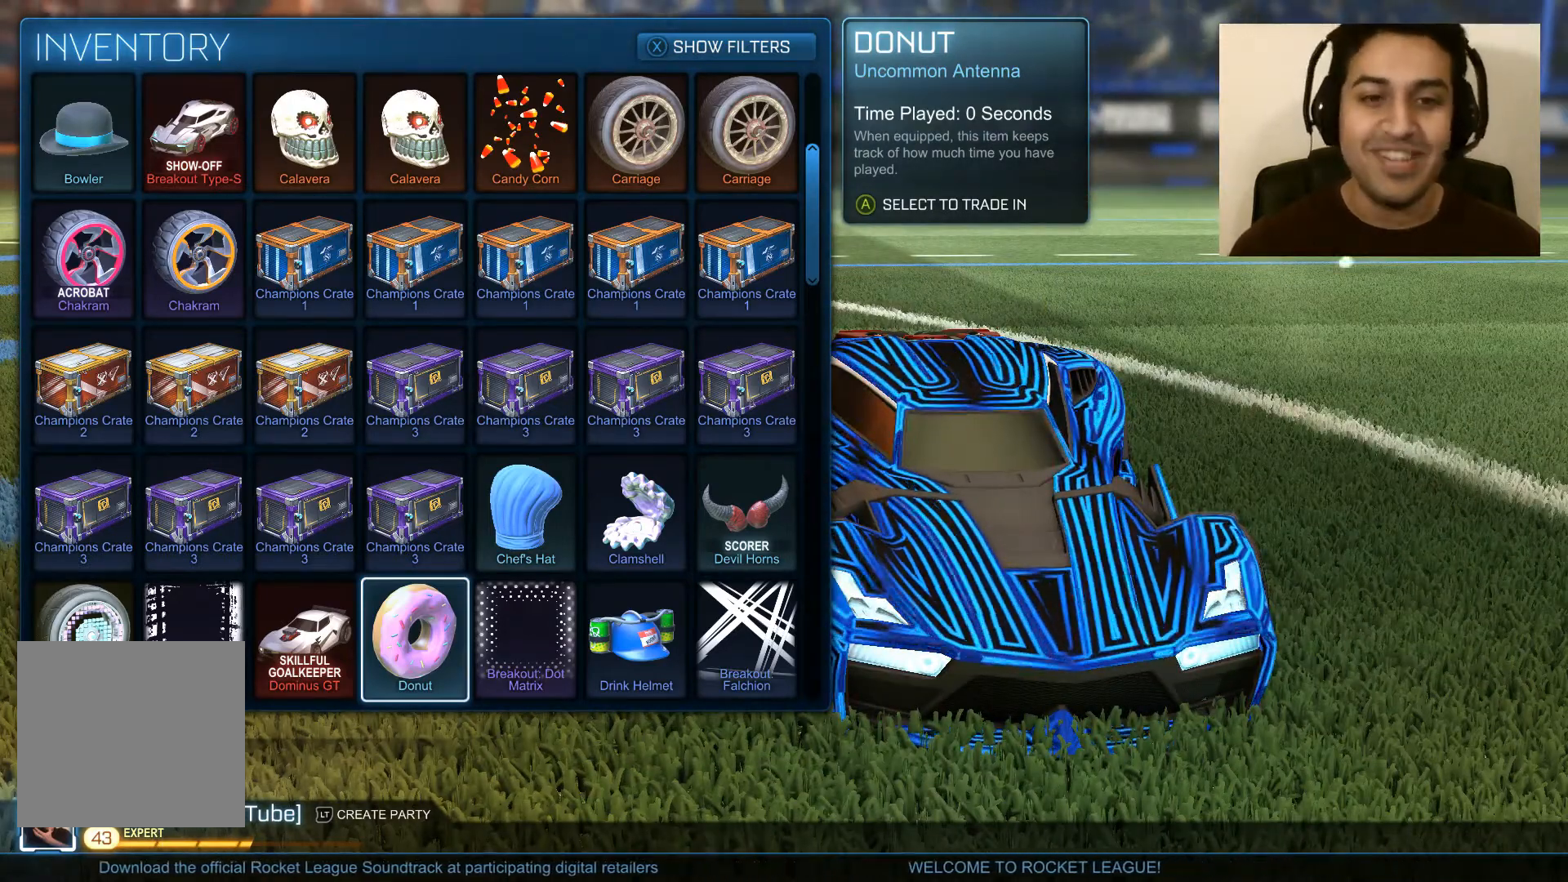
{"buttons": [], "left_stick": "center", "right_stick": "center", "events": [[334, "left_stick", "center"]]}
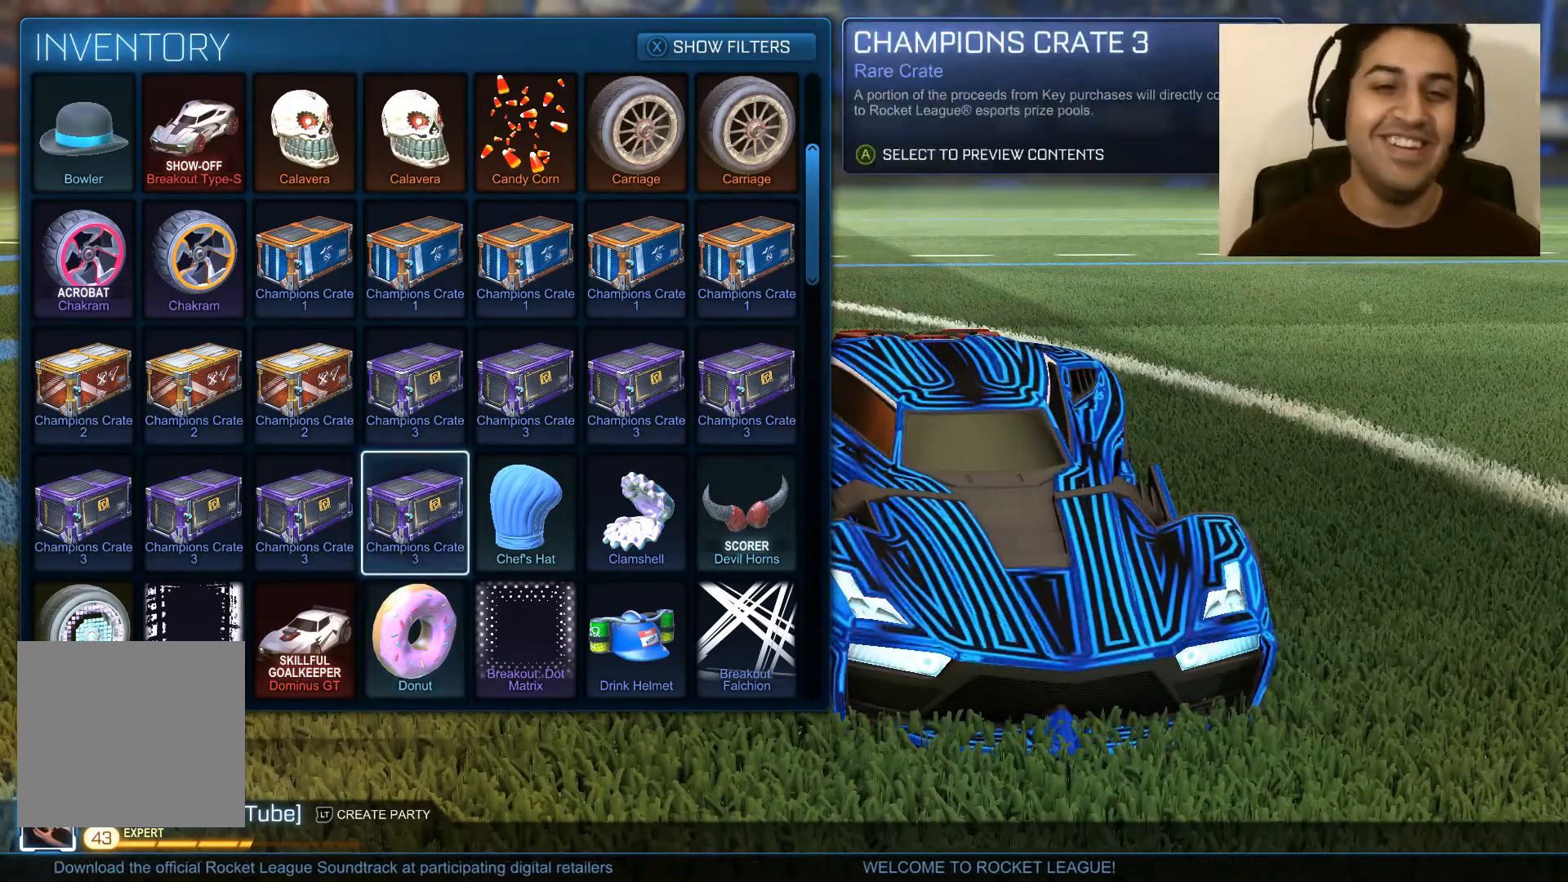
{"buttons": [], "left_stick": "center", "right_stick": "center", "events": [[167, "left_stick", "up"], [234, "left_stick", "center"]]}
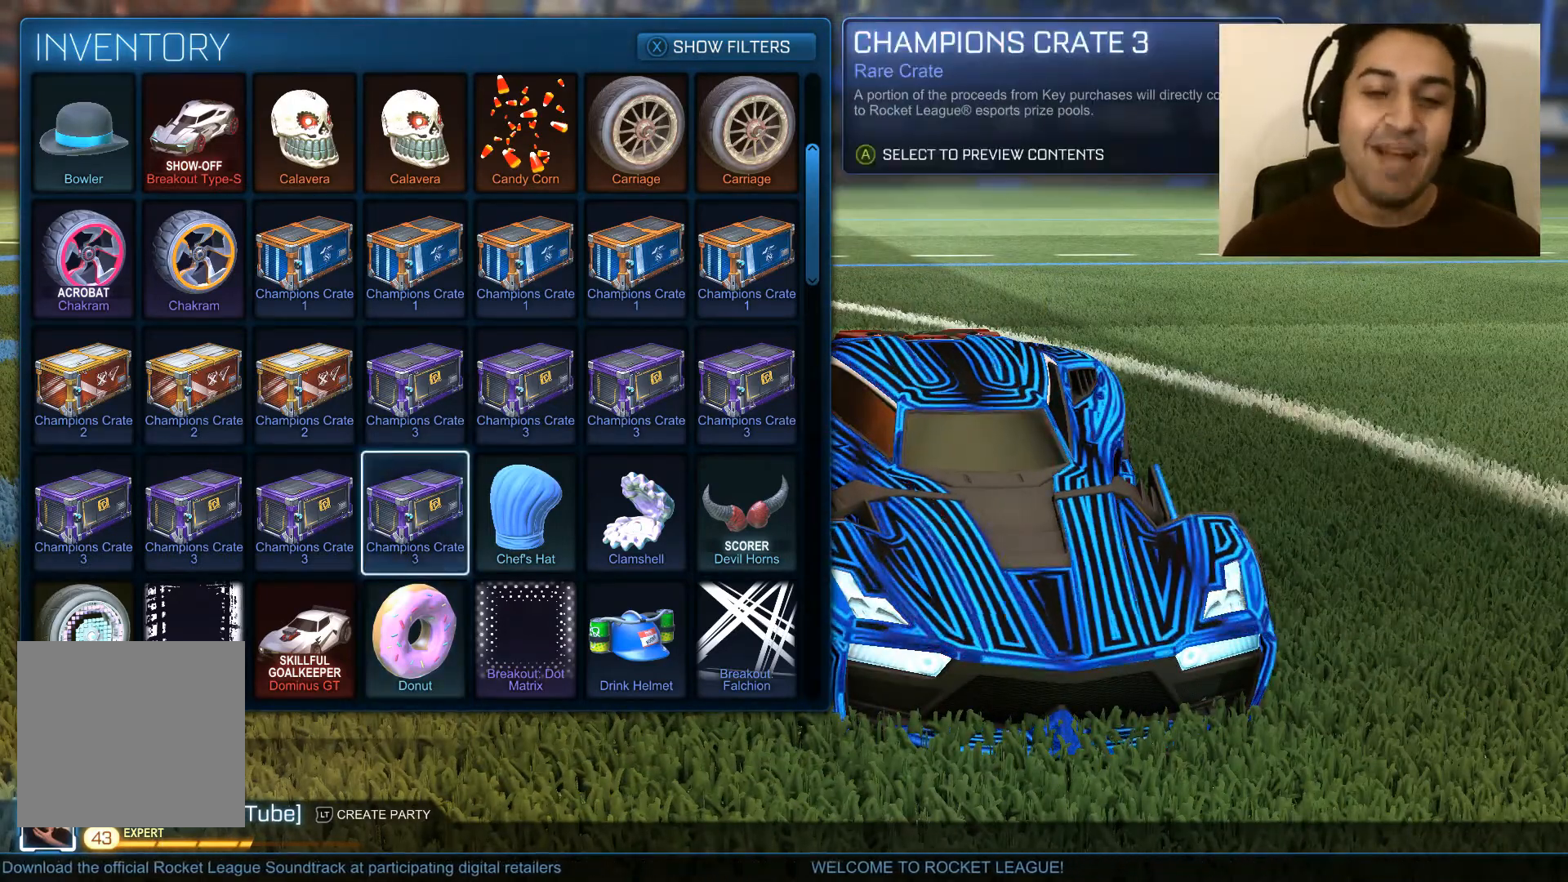
{"buttons": [], "left_stick": "center", "right_stick": "center", "events": []}
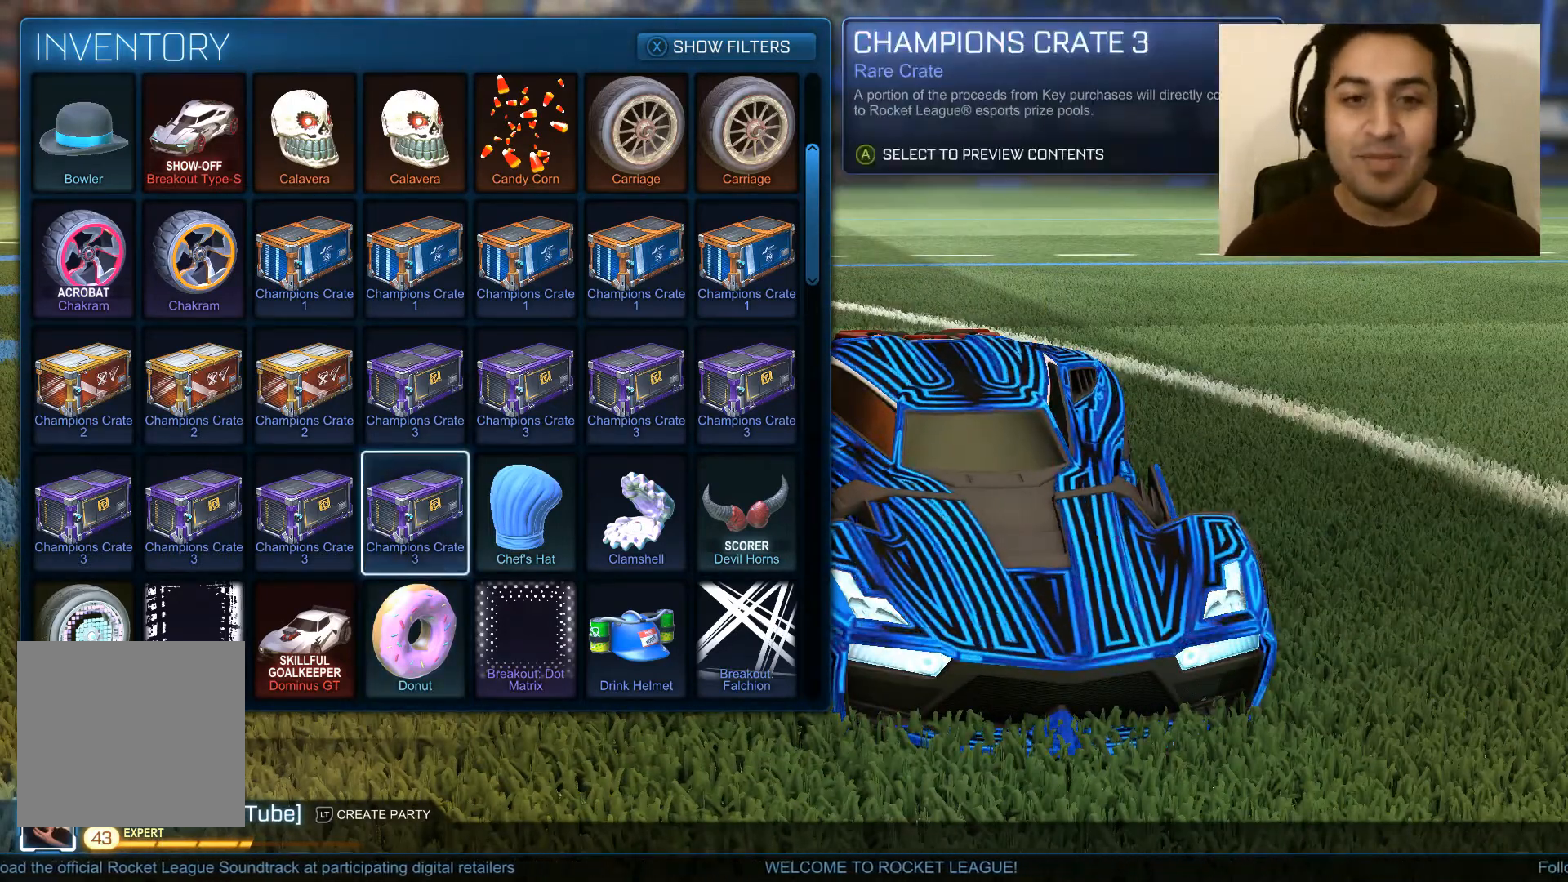
{"buttons": [], "left_stick": "center", "right_stick": "center", "events": []}
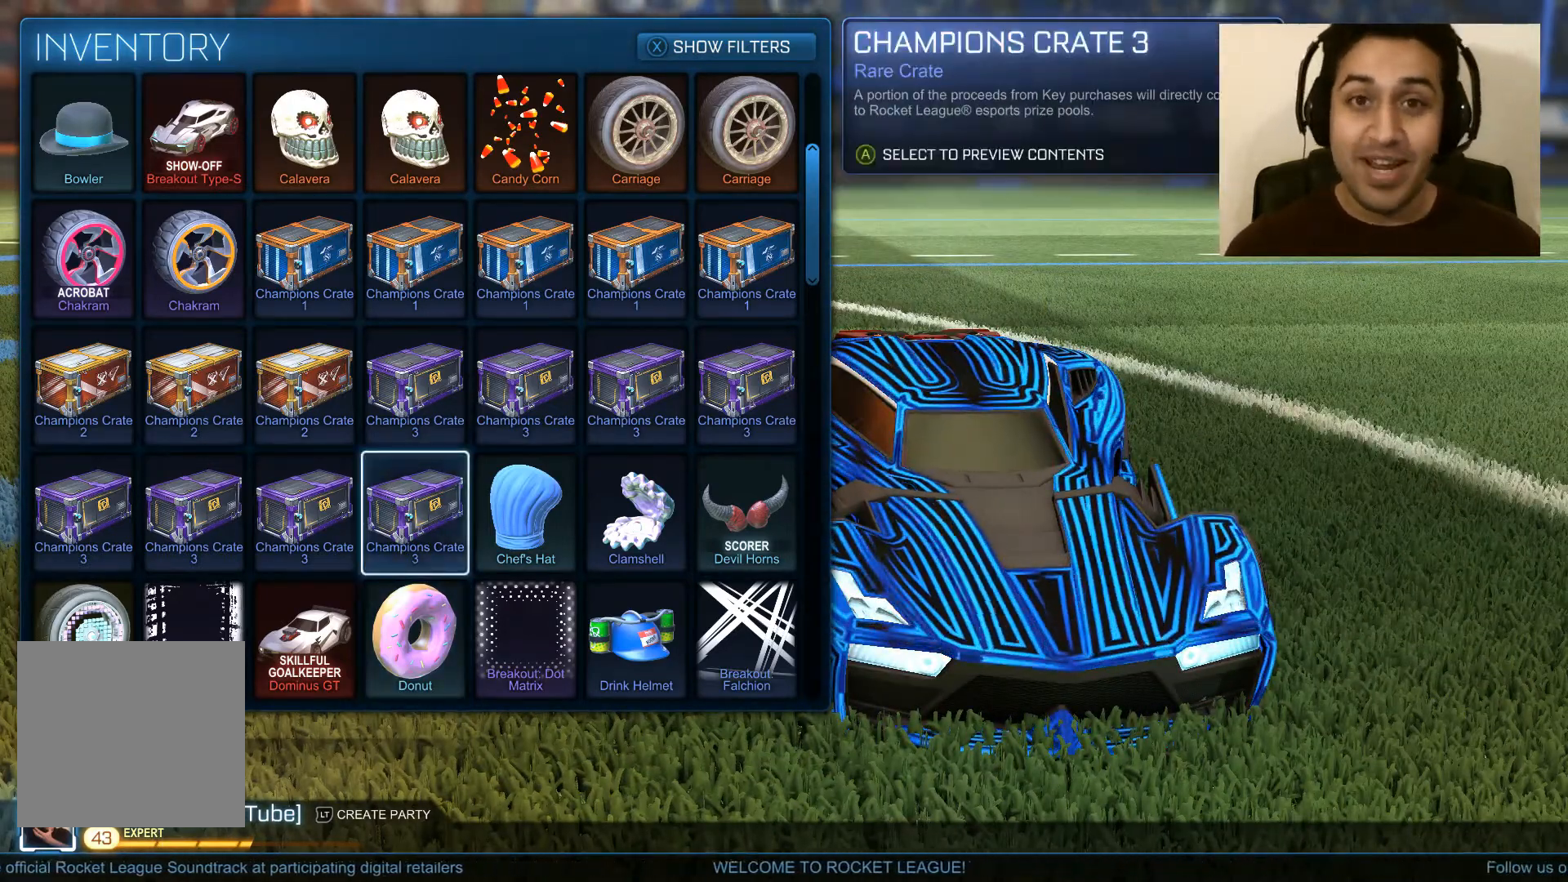
{"buttons": [], "left_stick": "center", "right_stick": "center", "events": []}
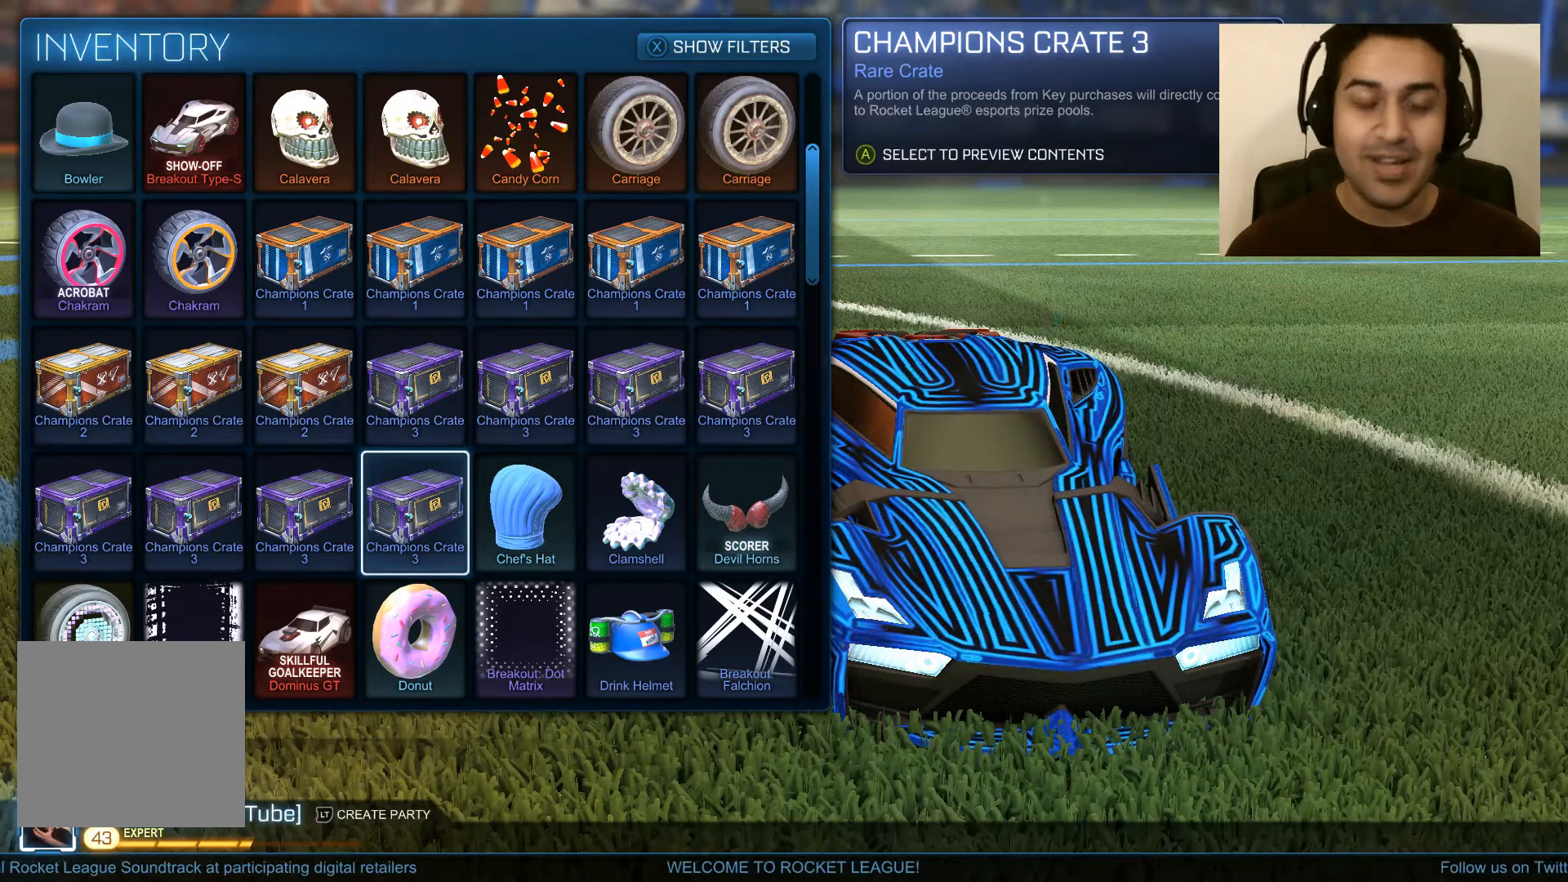
{"buttons": [], "left_stick": "center", "right_stick": "center", "events": []}
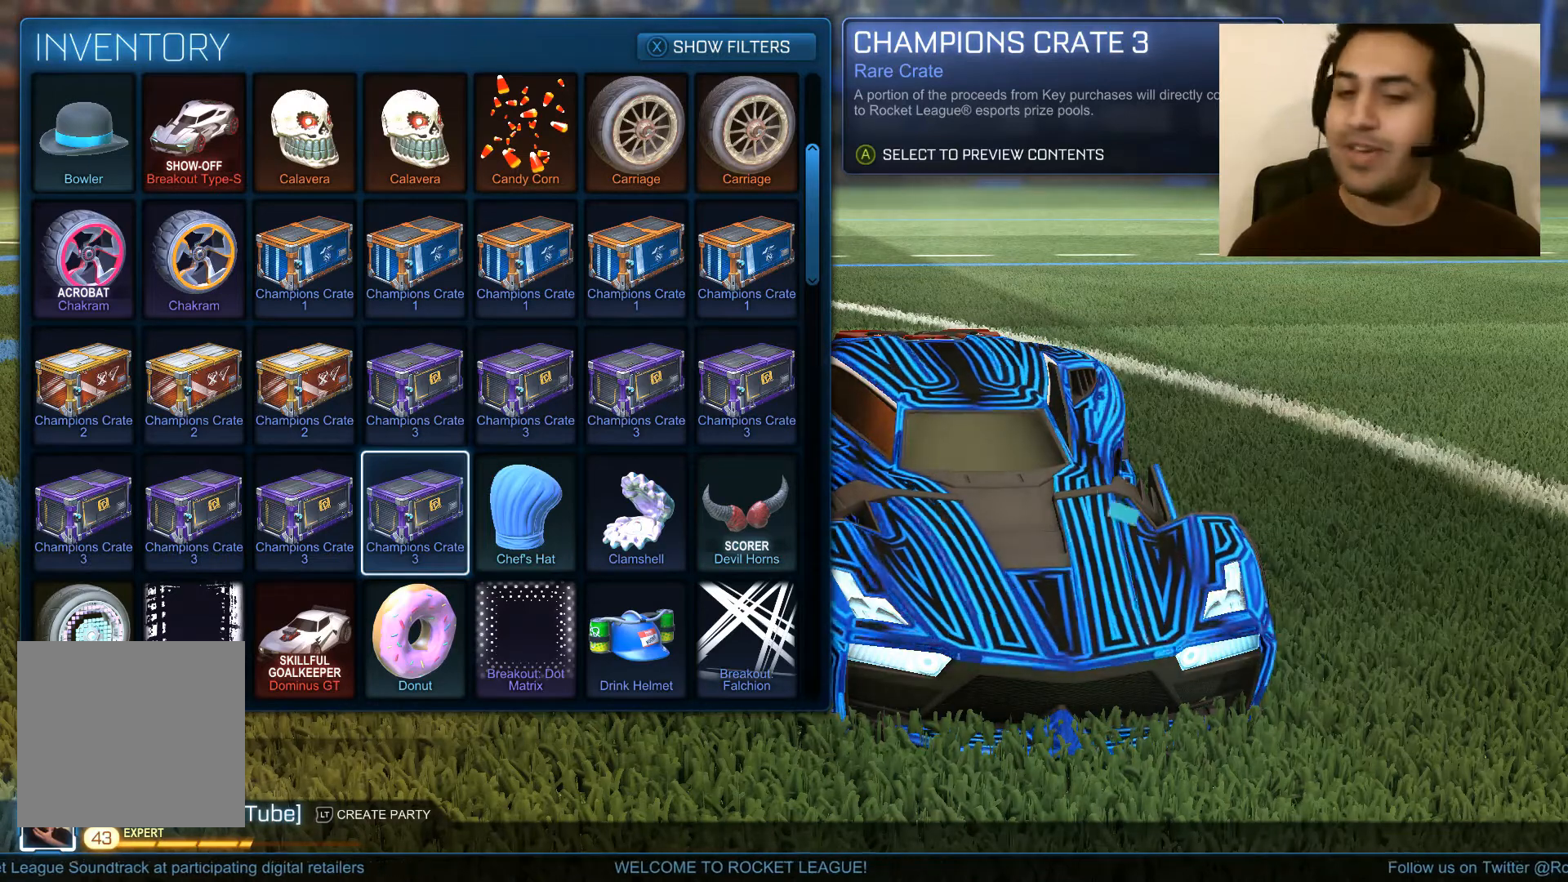
{"buttons": [], "left_stick": "center", "right_stick": "center", "events": []}
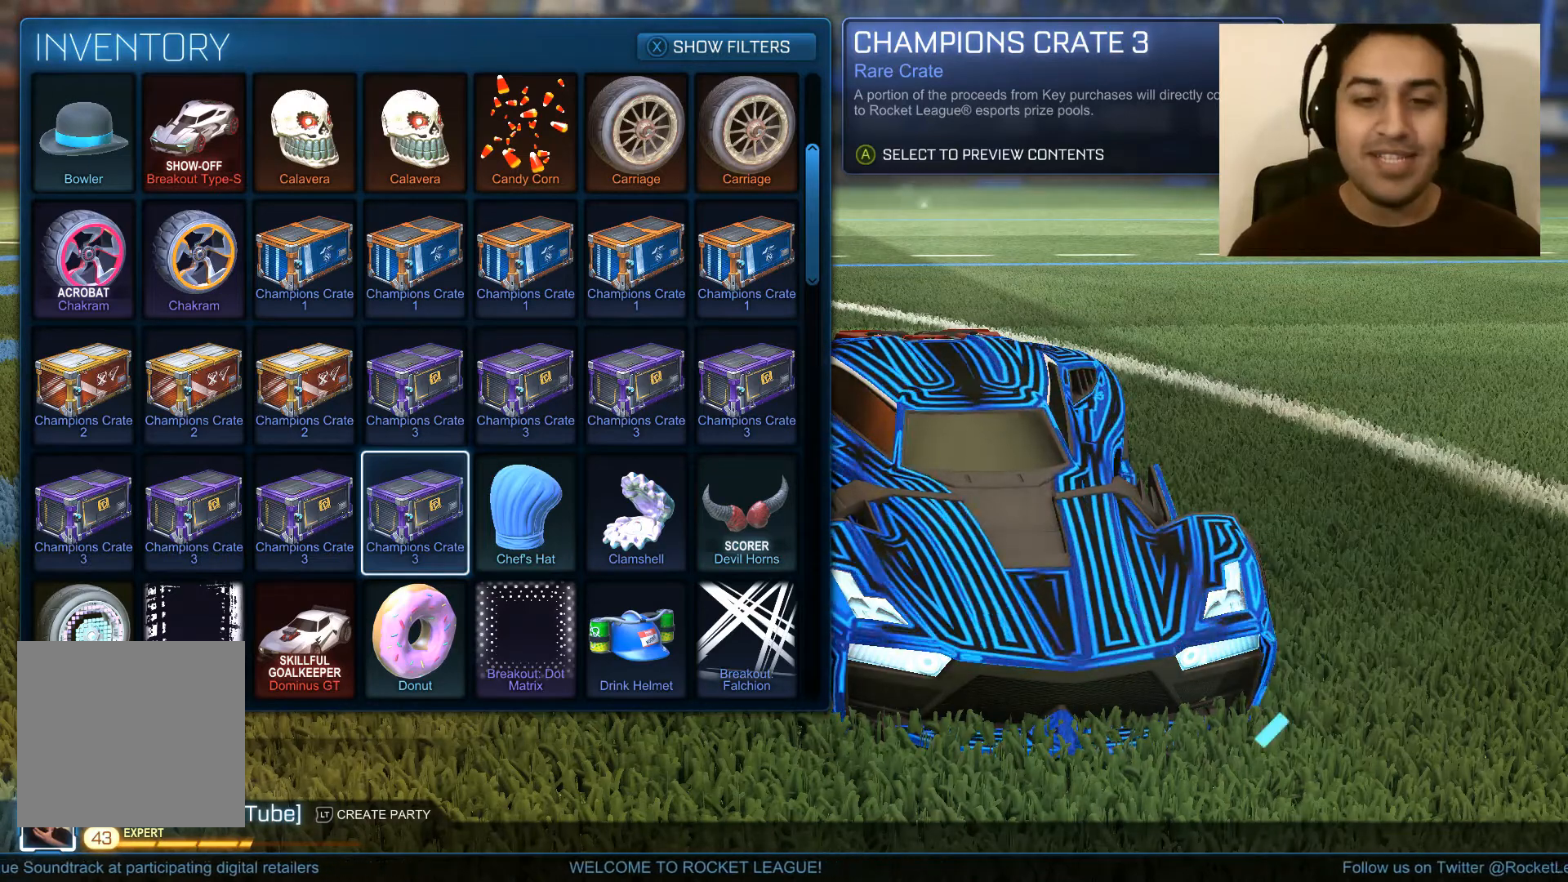
{"buttons": [], "left_stick": "center", "right_stick": "center", "events": []}
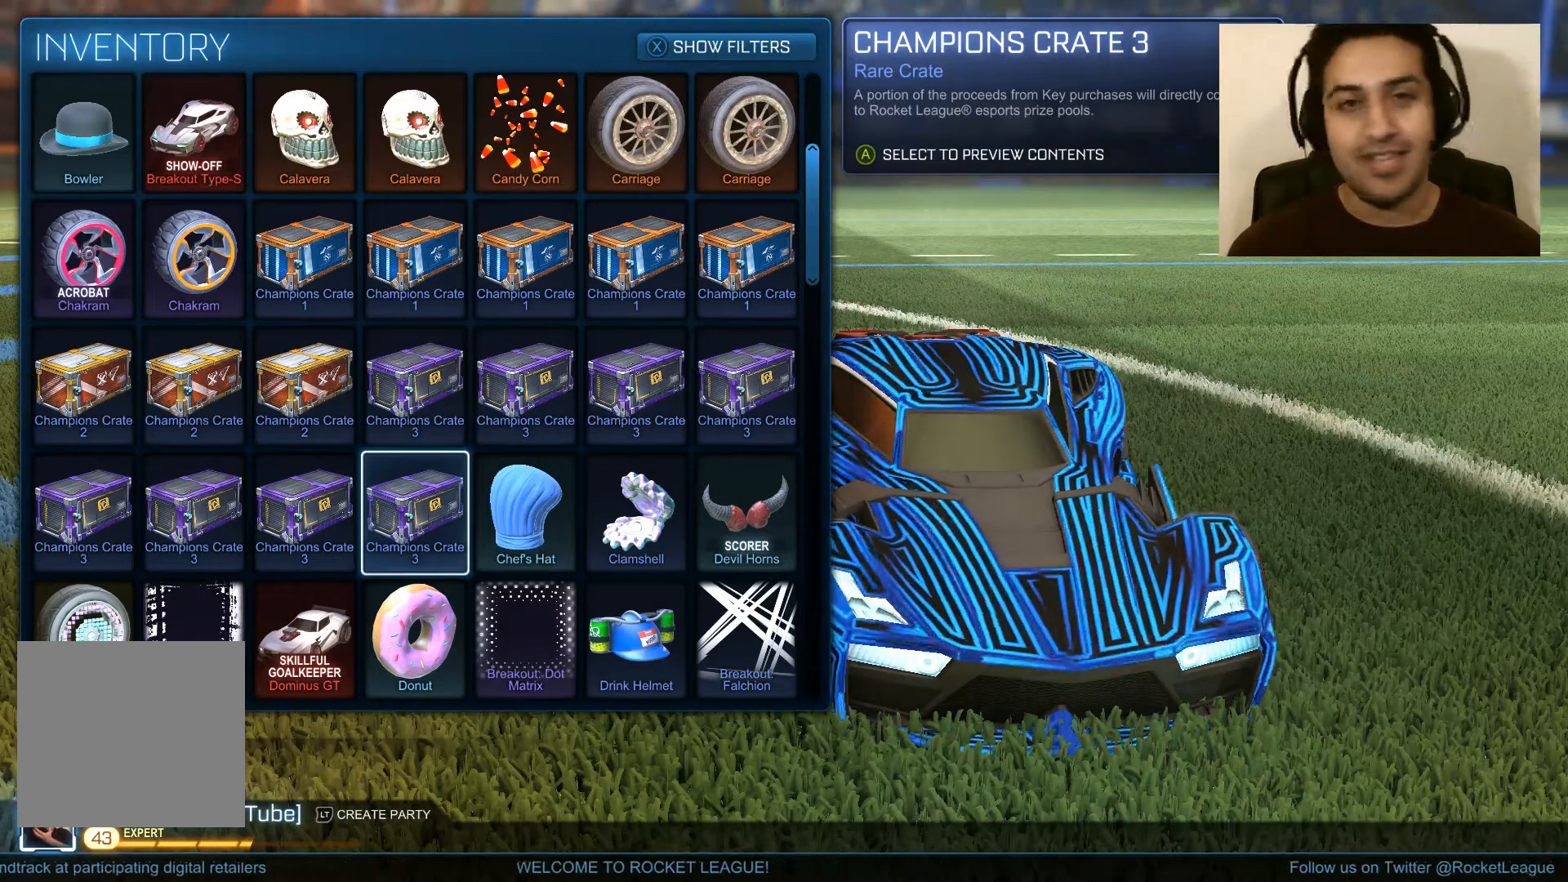
{"buttons": [], "left_stick": "center", "right_stick": "center", "events": []}
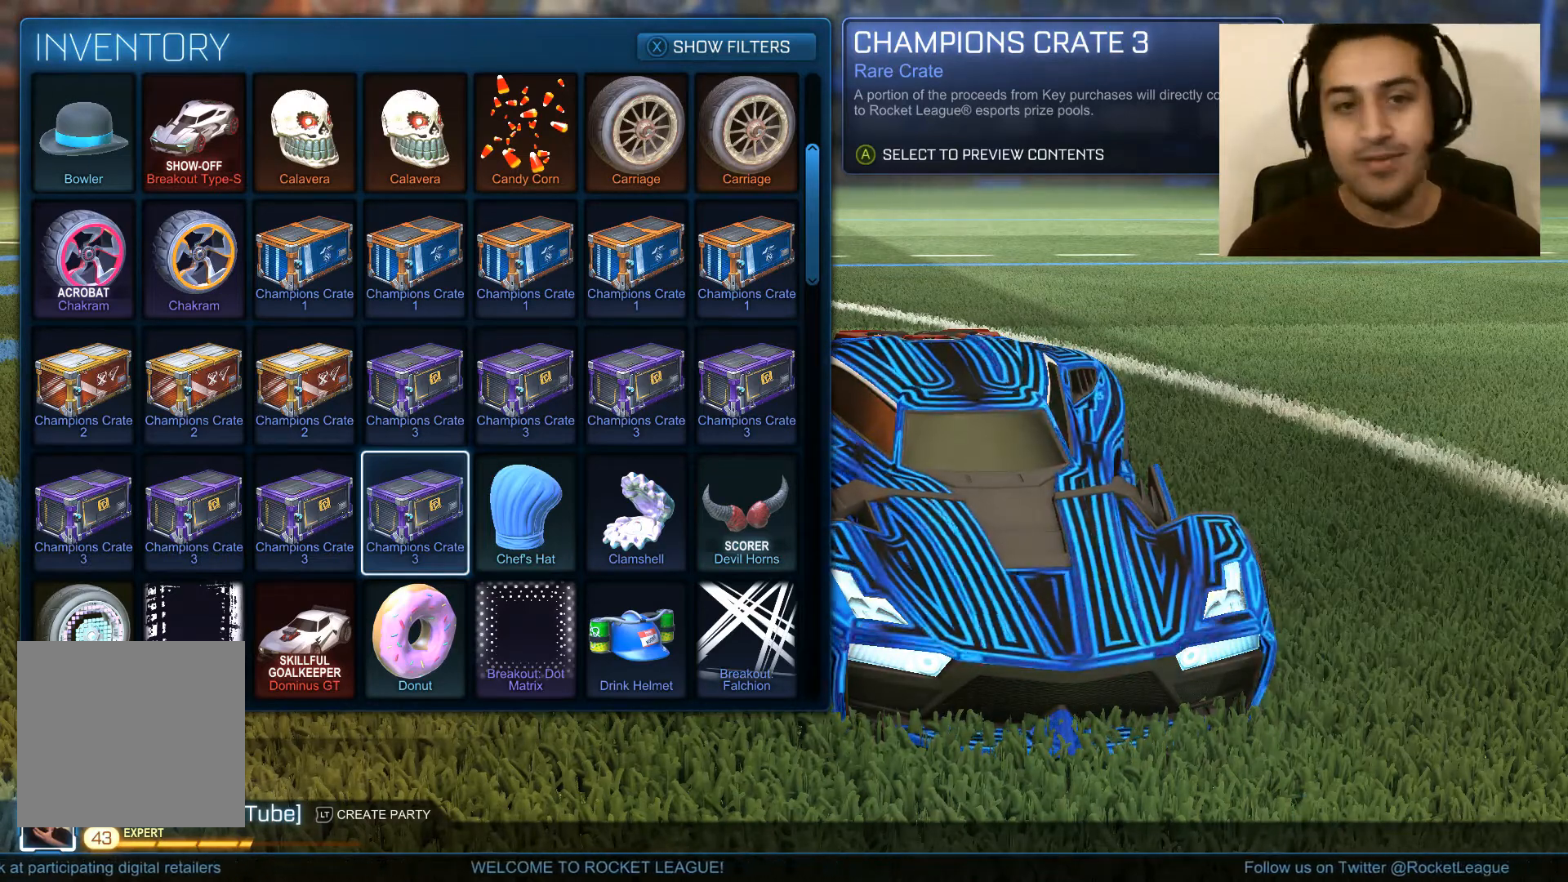
{"buttons": [], "left_stick": "center", "right_stick": "center", "events": []}
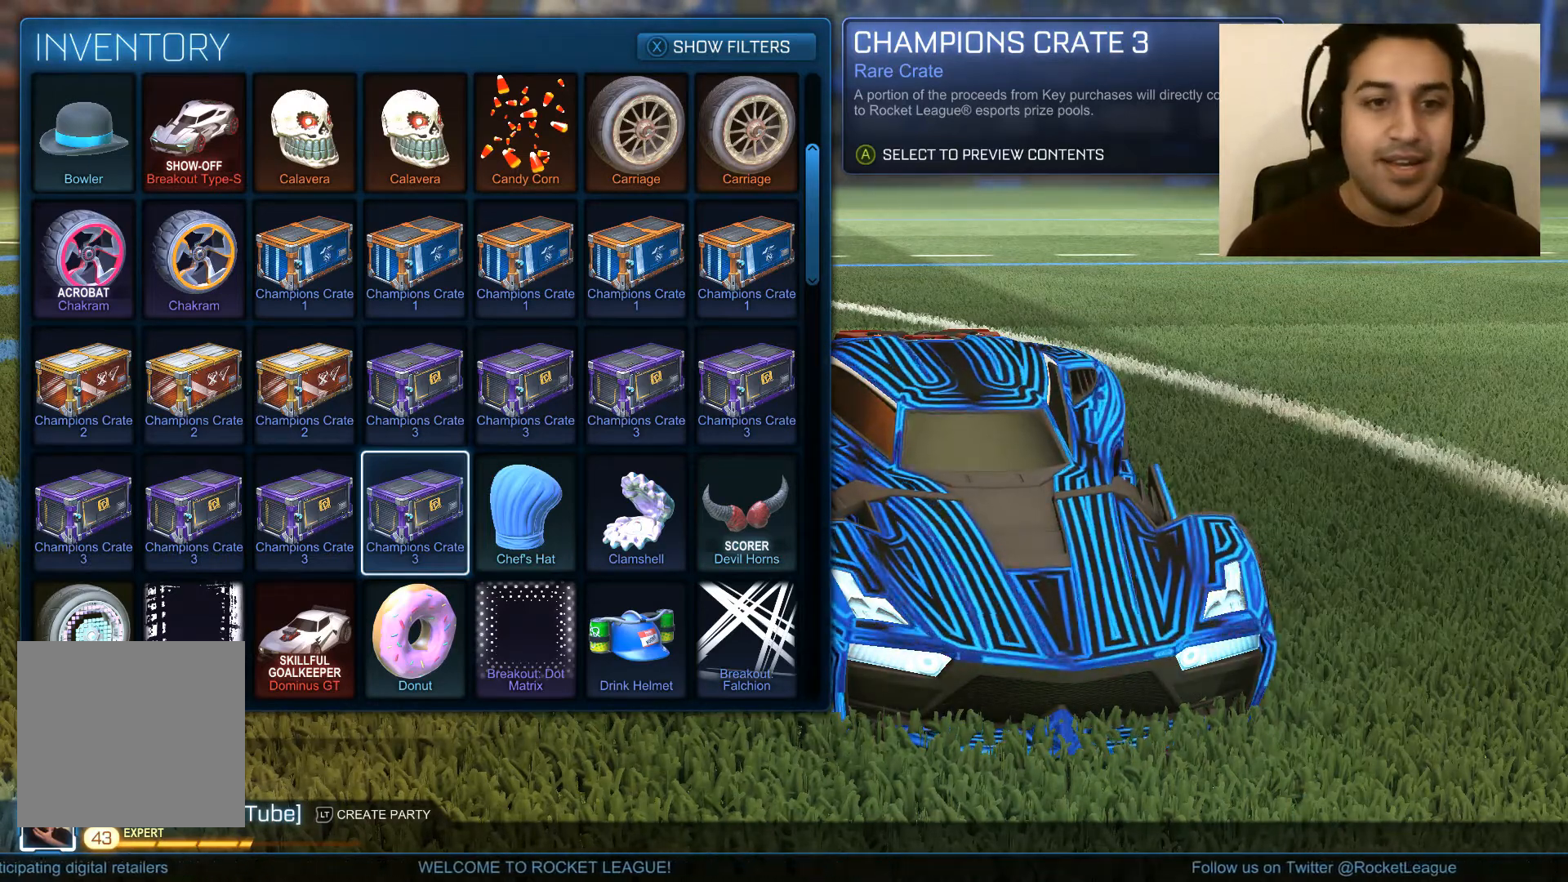
{"buttons": [], "left_stick": "up", "right_stick": "center", "events": [[100, "left_stick", "up"], [333, "left_stick", "center"], [500, "left_stick", "up"]]}
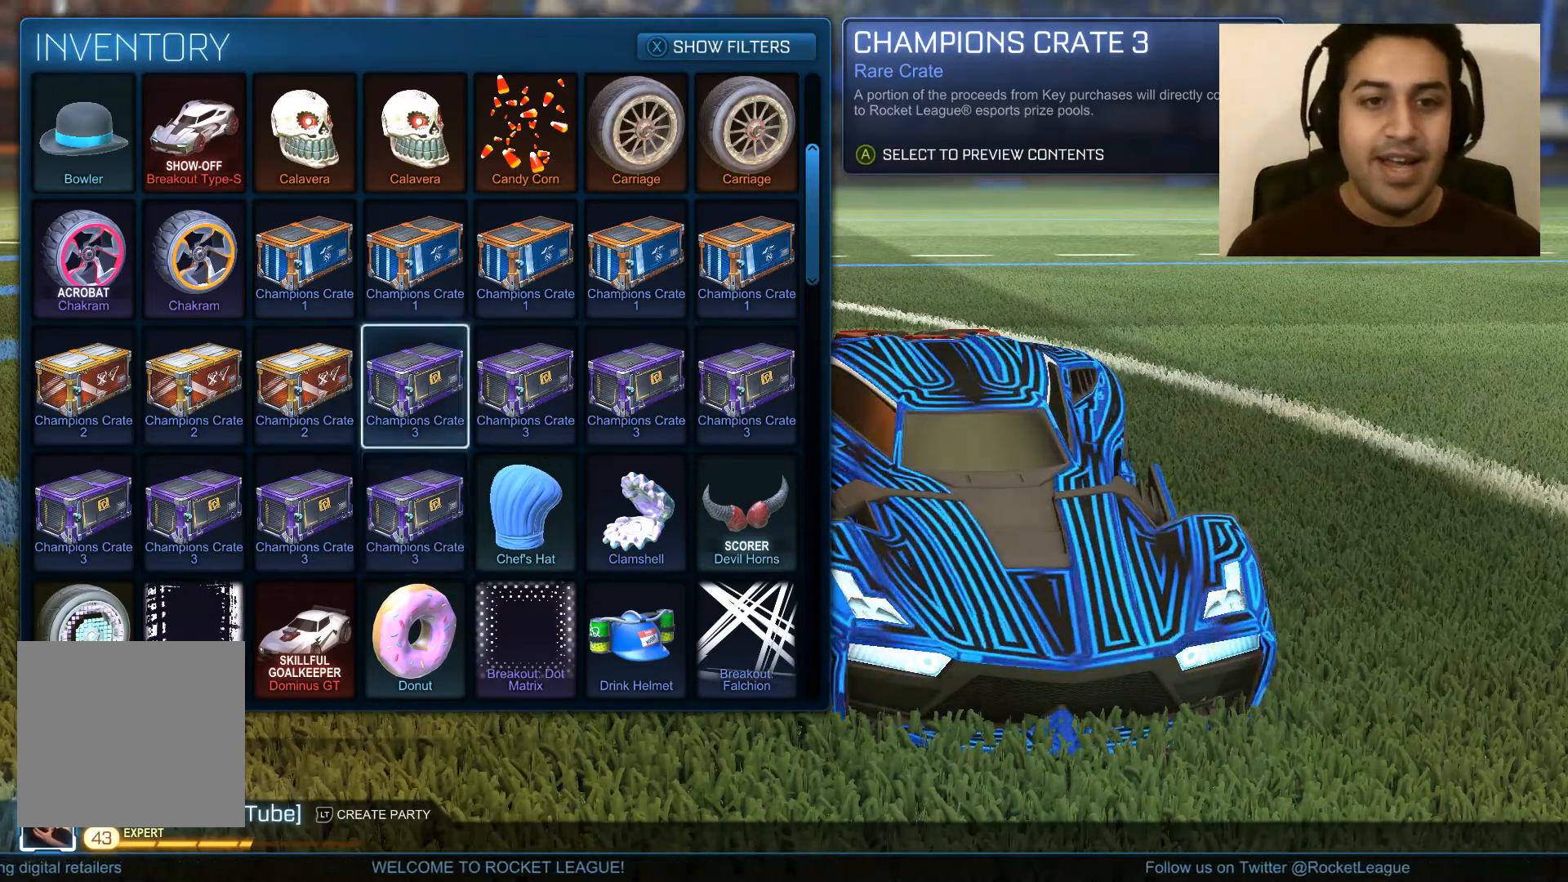
{"buttons": [], "left_stick": "center", "right_stick": "center", "events": [[100, "left_stick", "center"]]}